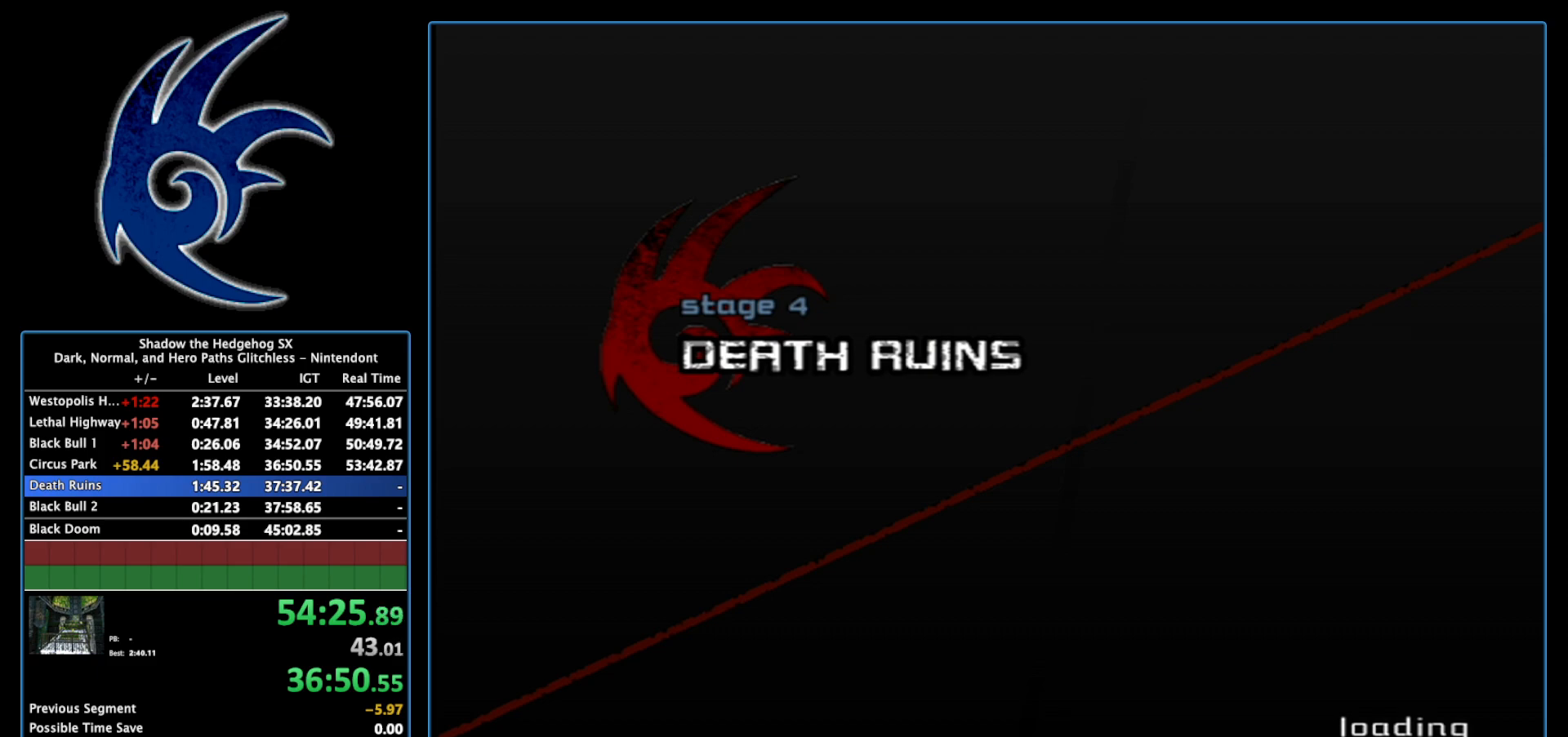
Gameplay with a controller (Nintendo layout); each line is a JSON object with the inputs held at the frame after it. "events" lists button and stick changes between this image and that frame as [ms after this image, input, new state], when the widget could be followed in between. Not read: L3 R3.
{"buttons": ["START"], "left_stick": "center", "right_stick": "center", "events": [[17, "START", "up"], [117, "START", "down"], [267, "START", "up"], [400, "START", "down"]]}
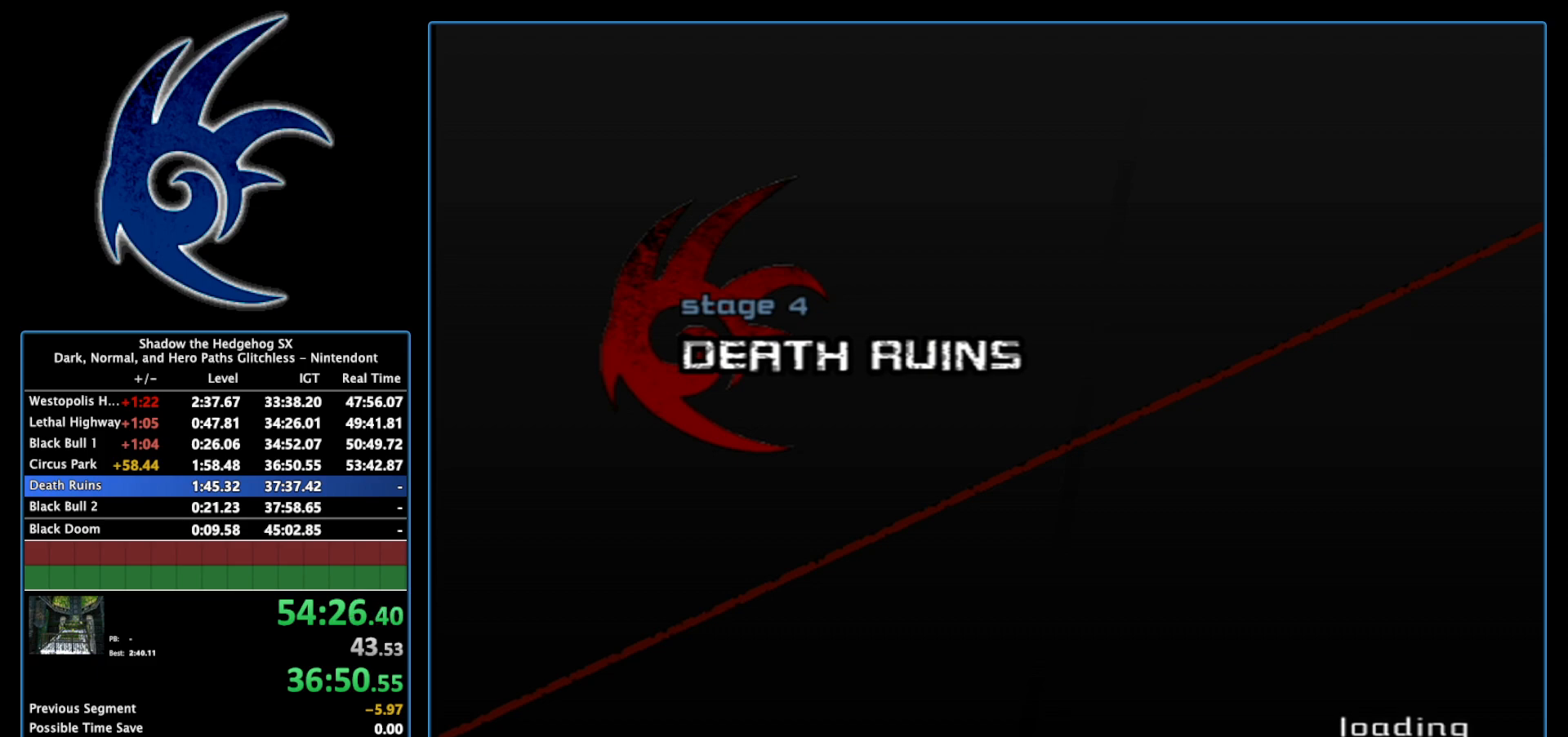
{"buttons": ["START"], "left_stick": "center", "right_stick": "center", "events": [[50, "START", "up"], [150, "START", "down"], [333, "START", "up"], [433, "START", "down"]]}
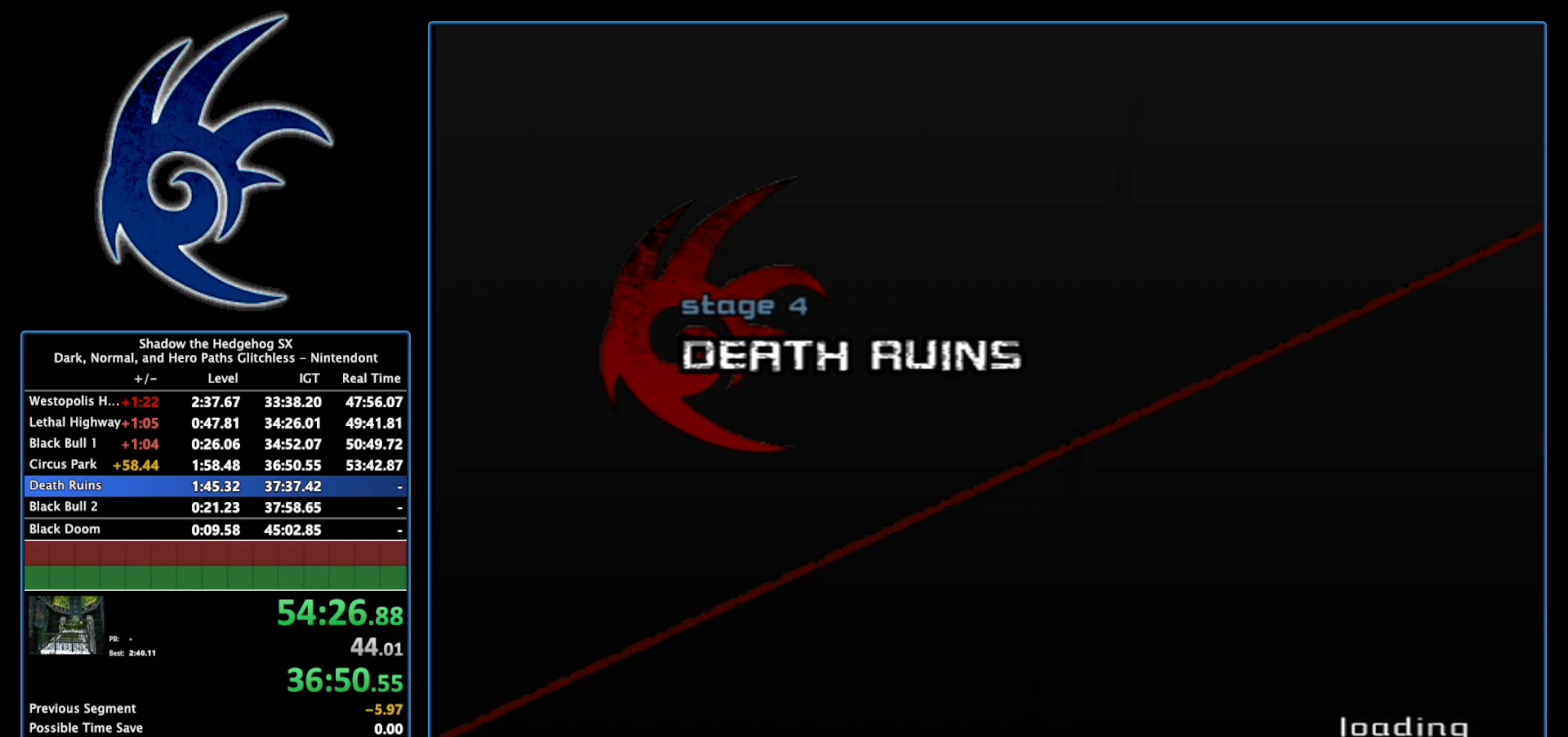
{"buttons": [], "left_stick": "center", "right_stick": "center", "events": [[117, "START", "up"], [183, "START", "down"], [400, "START", "up"]]}
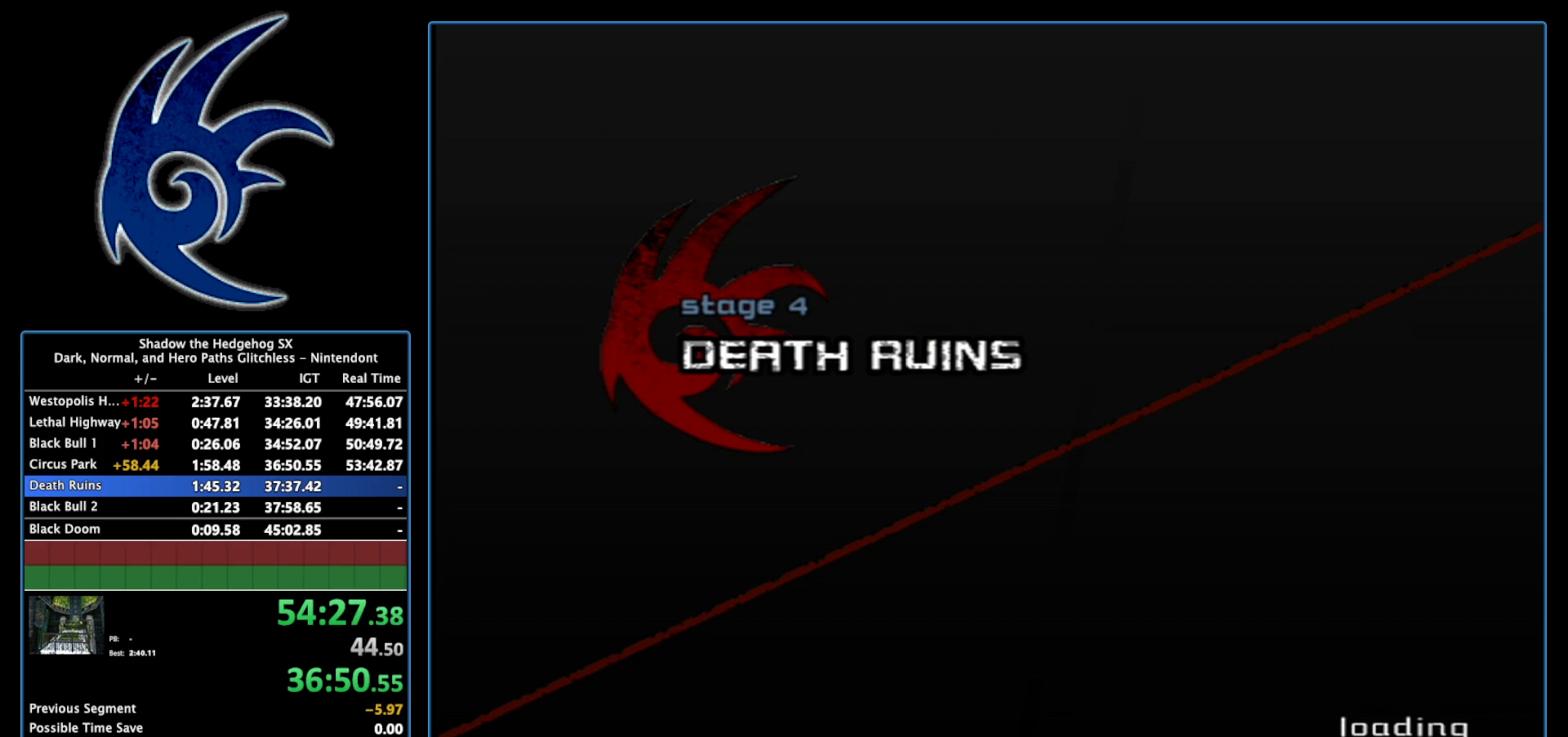
{"buttons": [], "left_stick": "center", "right_stick": "center", "events": [[17, "START", "down"], [200, "START", "up"], [300, "START", "down"], [450, "START", "up"]]}
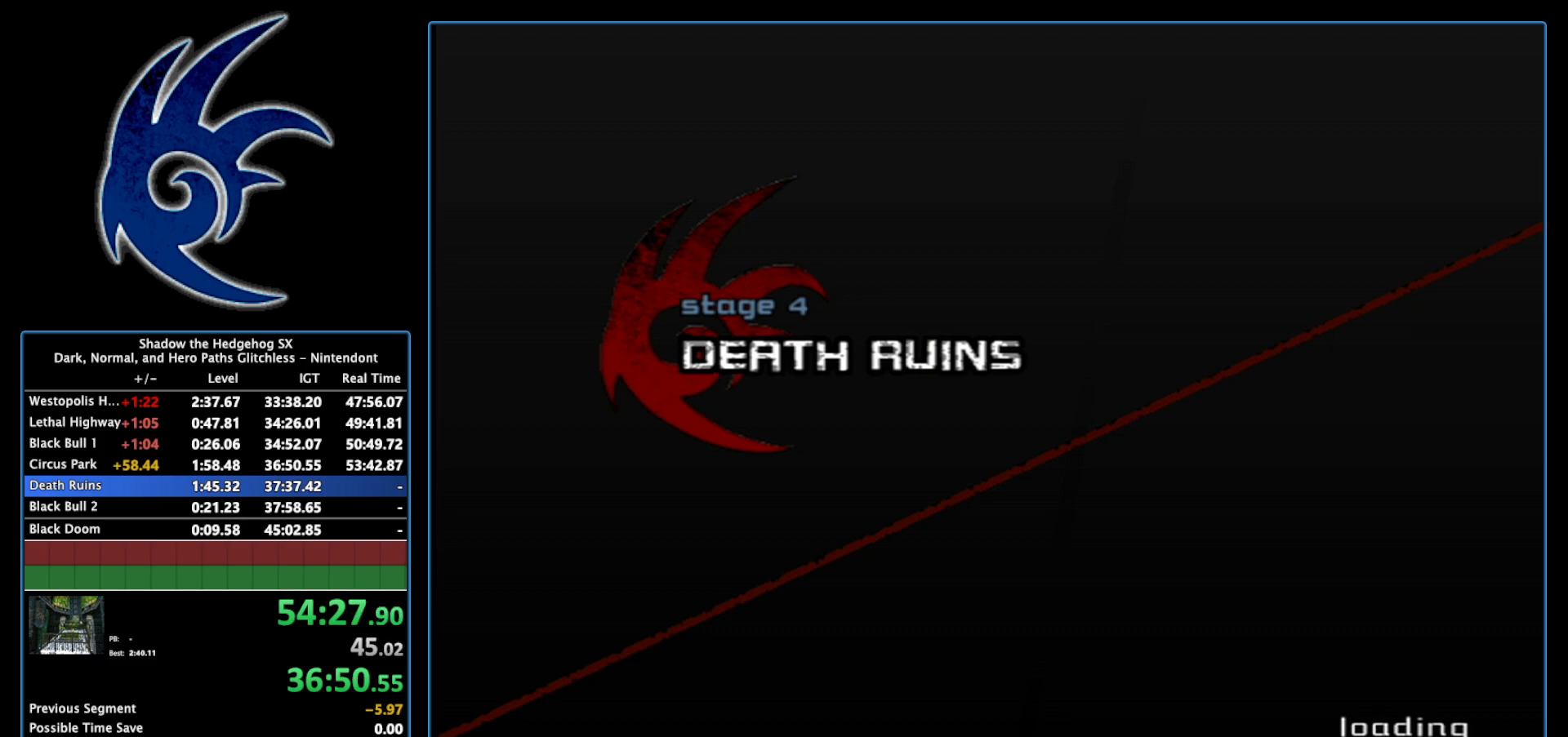
{"buttons": [], "left_stick": "center", "right_stick": "center", "events": [[50, "START", "down"], [233, "START", "up"], [333, "START", "down"], [483, "START", "up"]]}
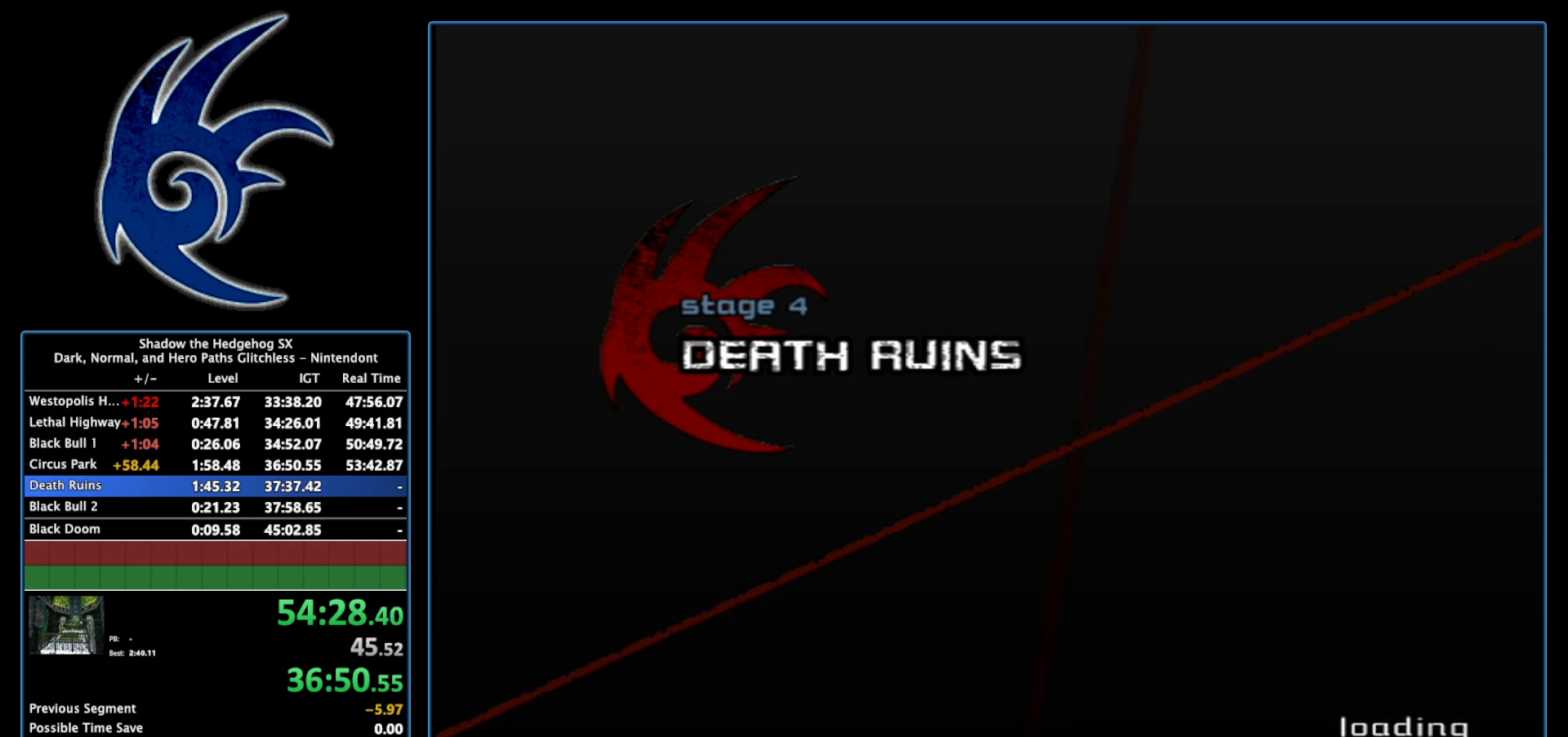
{"buttons": [], "left_stick": "center", "right_stick": "center", "events": [[150, "START", "down"], [333, "START", "up"], [333, "left_stick", "right"], [400, "left_stick", "center"]]}
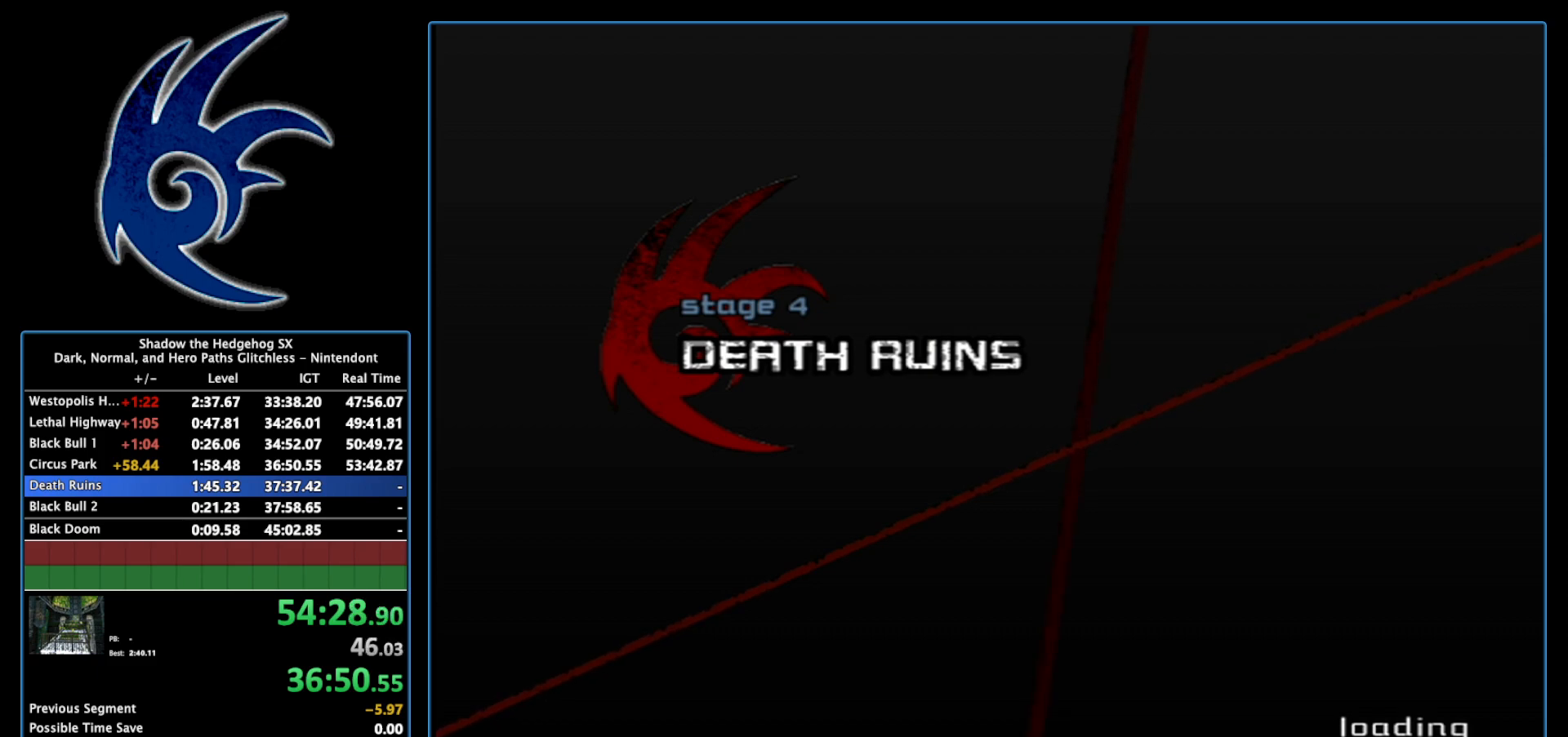
{"buttons": ["START"], "left_stick": "center", "right_stick": "center", "events": [[83, "START", "down"], [300, "START", "up"], [400, "START", "down"]]}
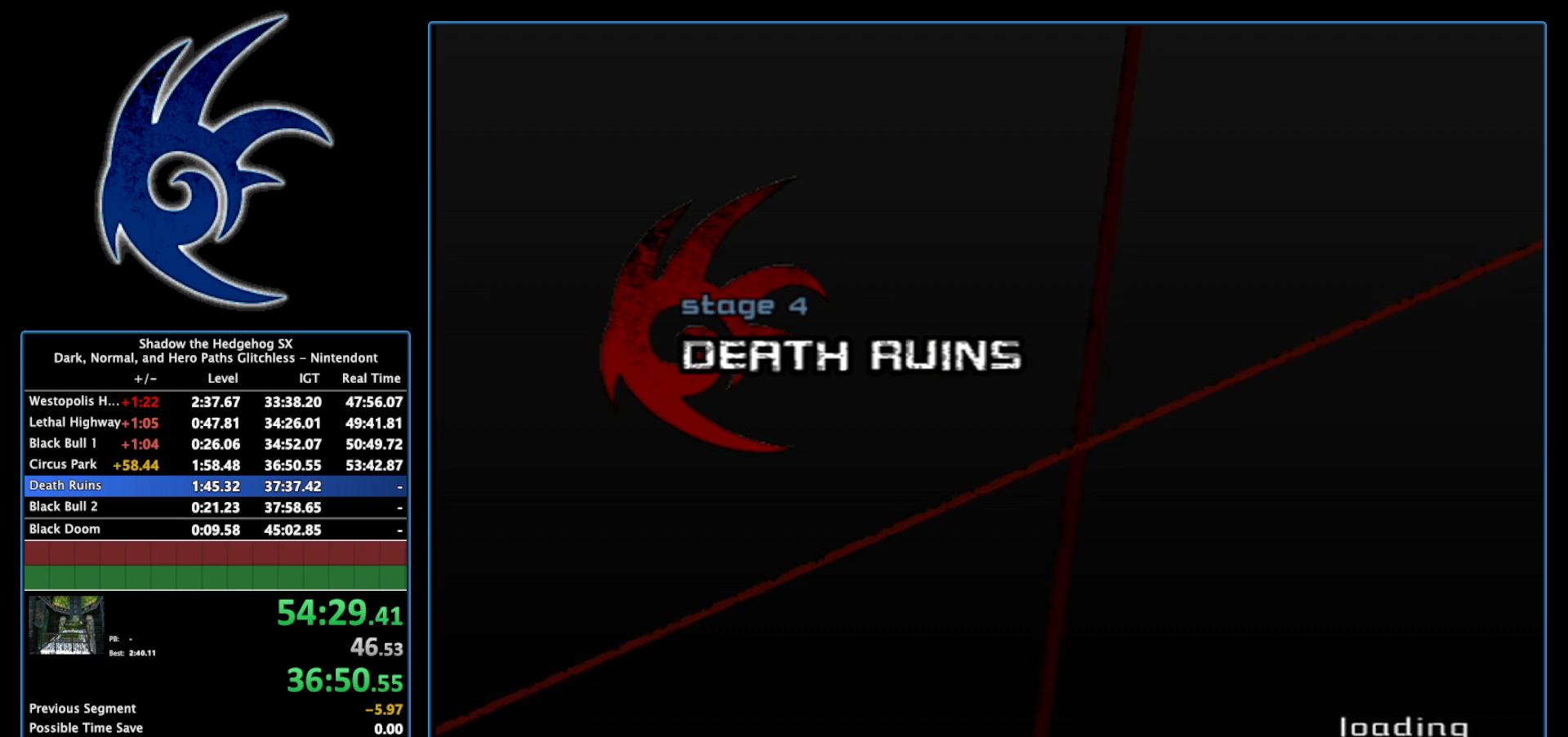
{"buttons": ["START"], "left_stick": "center", "right_stick": "center", "events": [[83, "START", "up"], [183, "START", "down"], [333, "START", "up"], [433, "START", "down"]]}
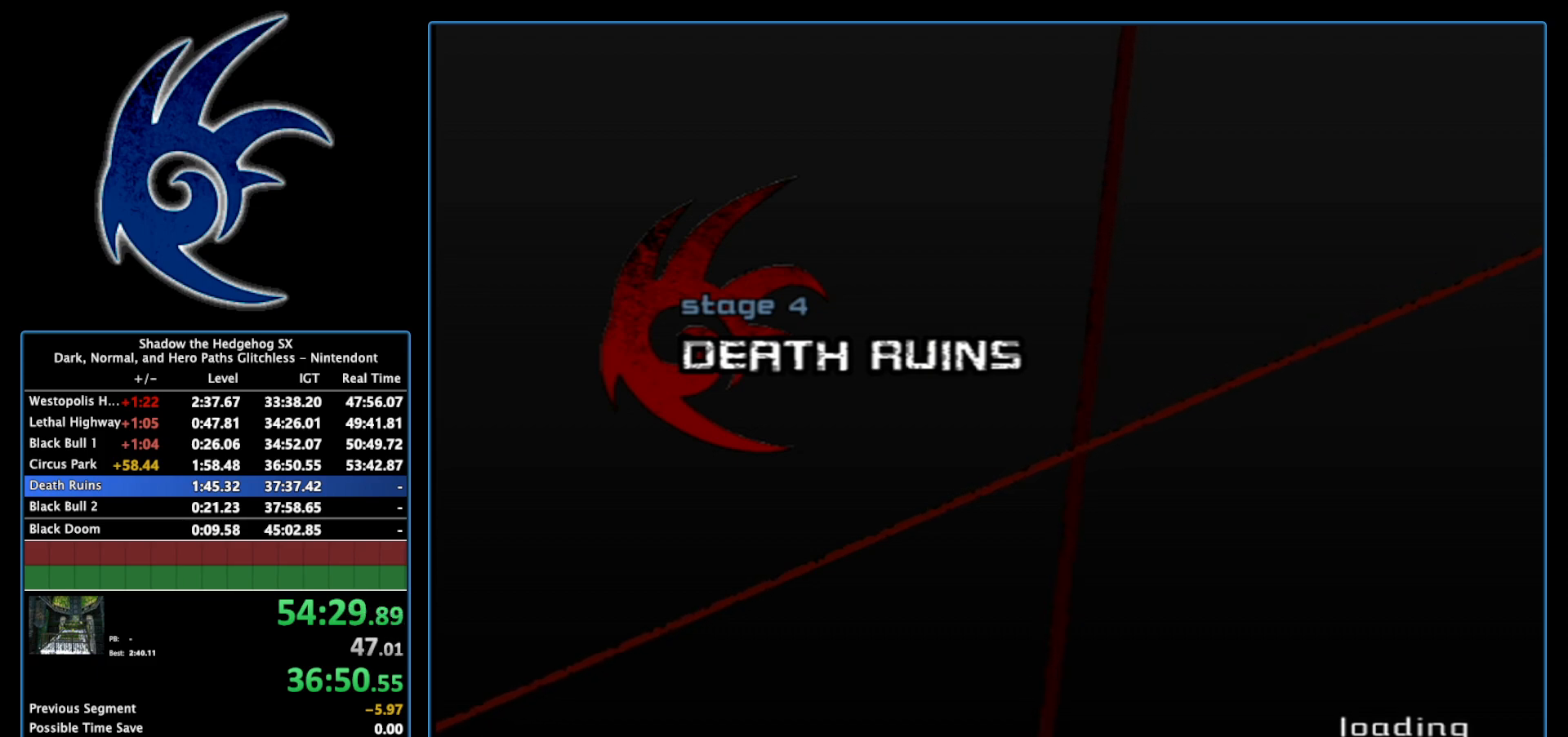
{"buttons": [], "left_stick": "center", "right_stick": "center", "events": [[83, "START", "up"], [183, "START", "down"], [367, "START", "up"]]}
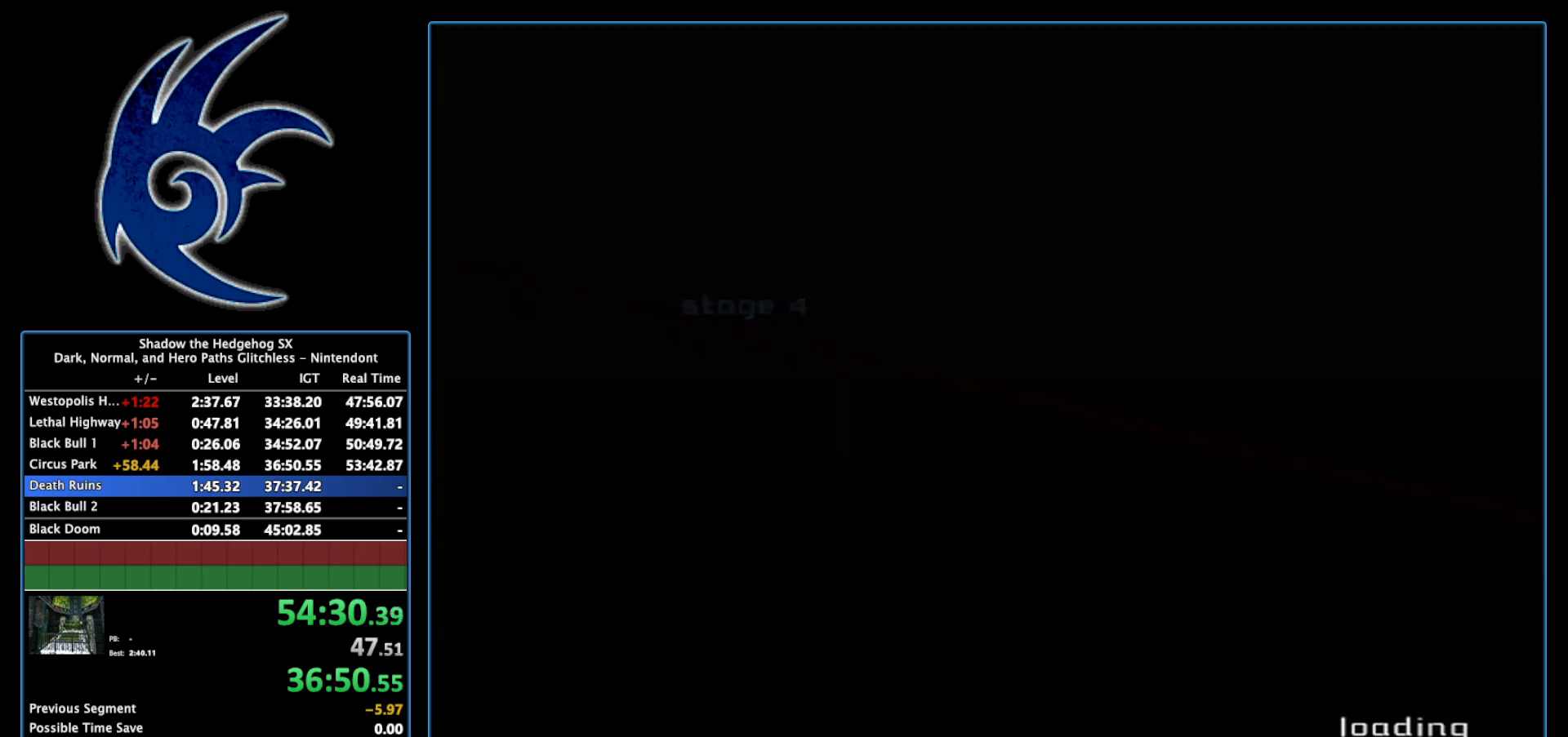
{"buttons": [], "left_stick": "up", "right_stick": "center", "events": [[83, "left_stick", "up"]]}
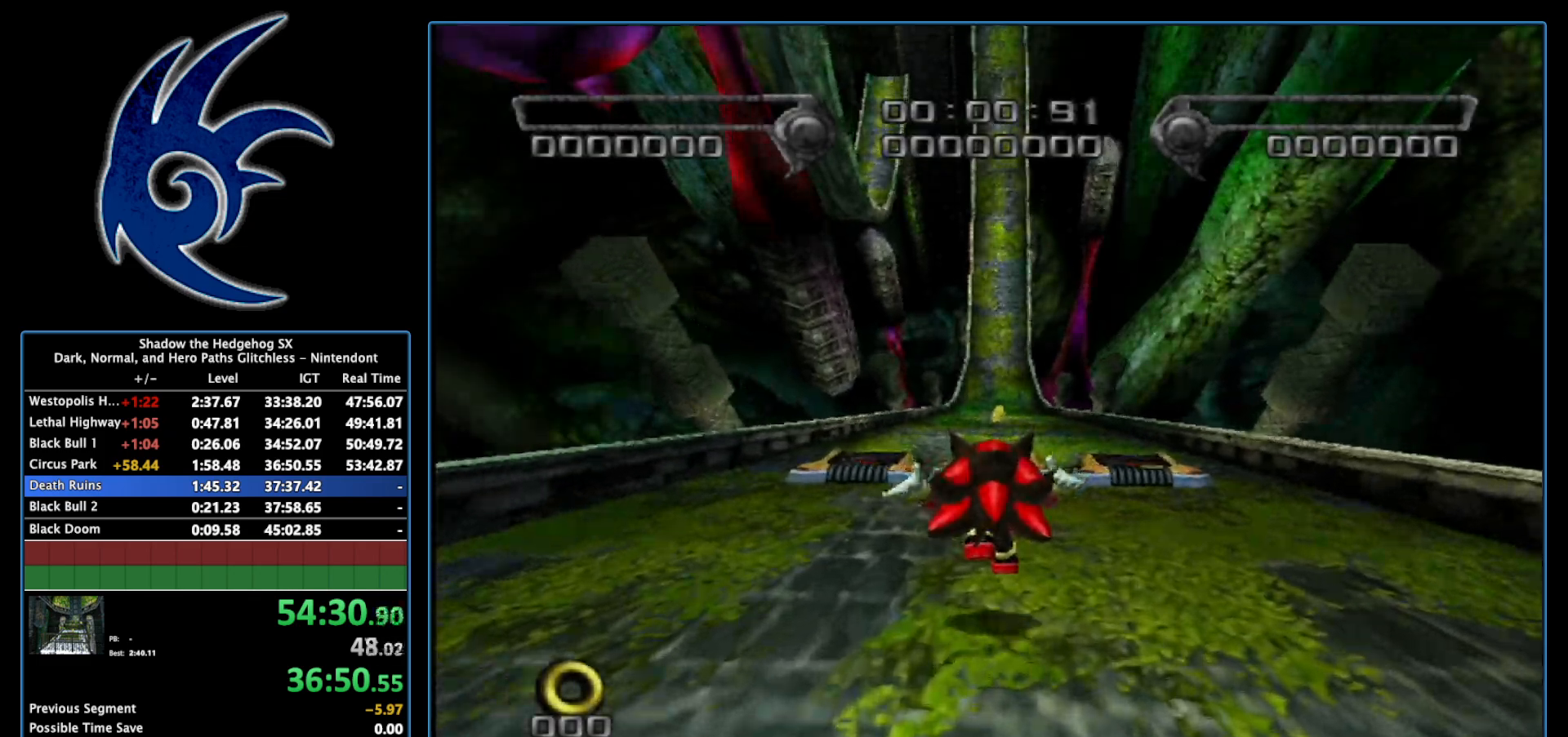
{"buttons": [], "left_stick": "up", "right_stick": "center", "events": []}
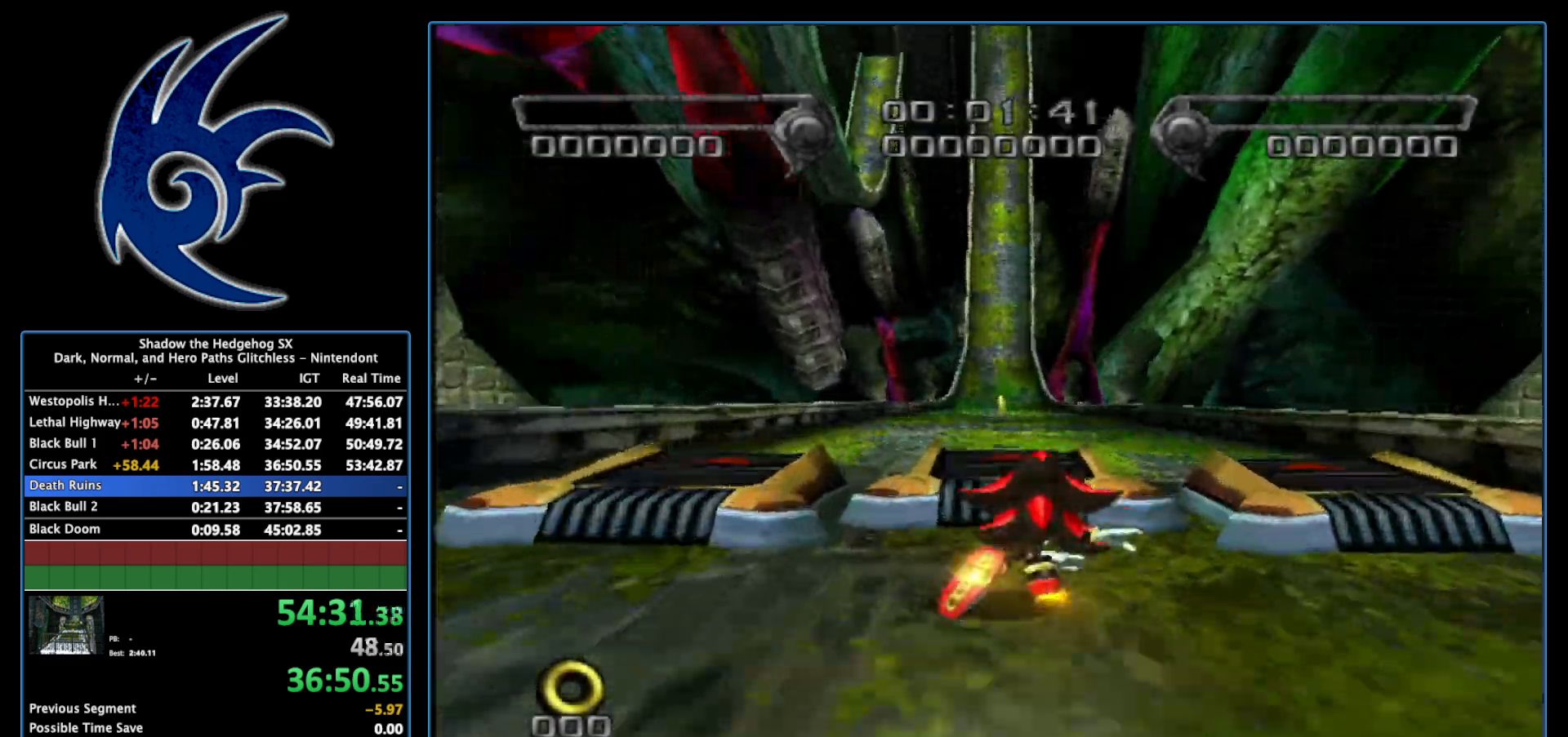
{"buttons": [], "left_stick": "up", "right_stick": "center", "events": []}
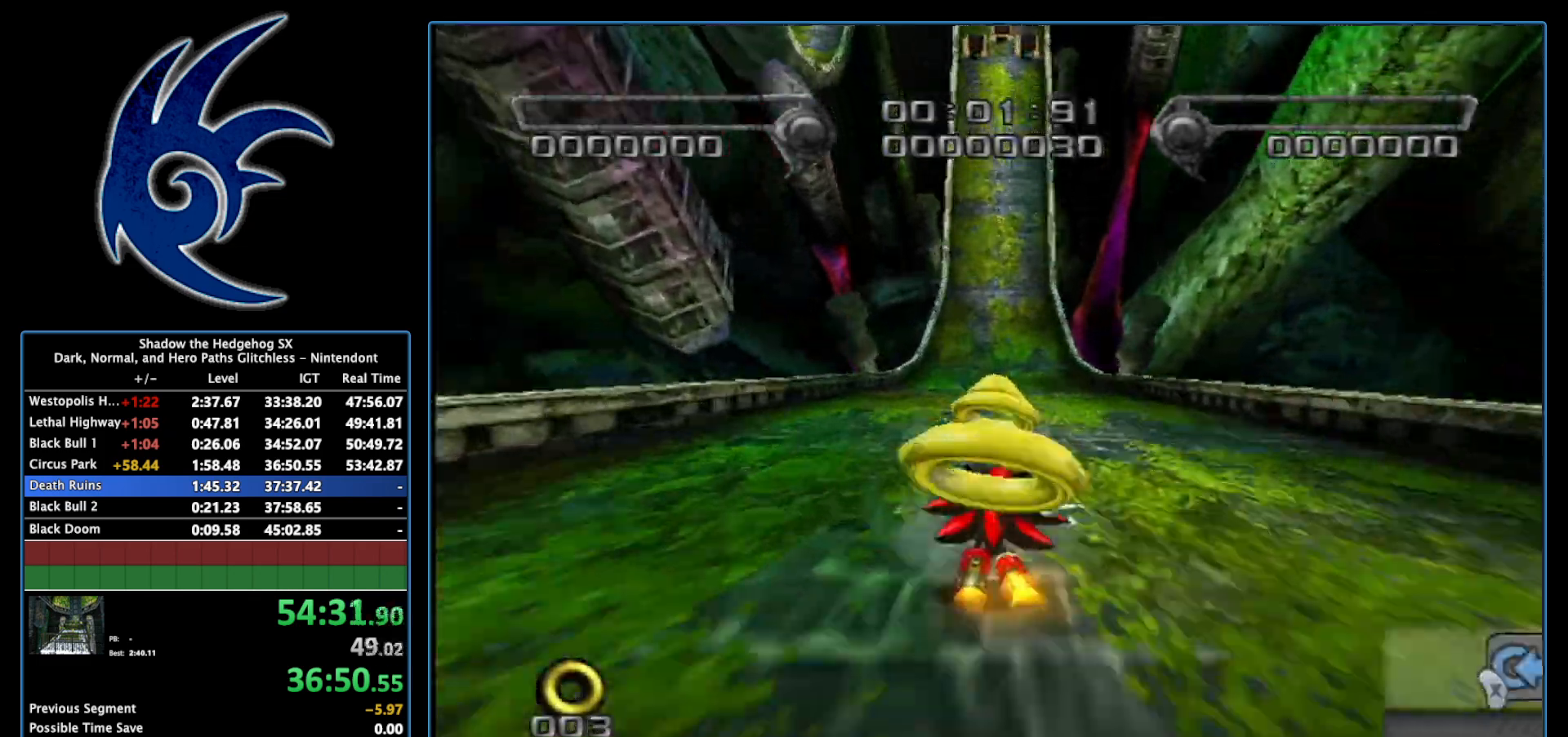
{"buttons": [], "left_stick": "up", "right_stick": "center", "events": []}
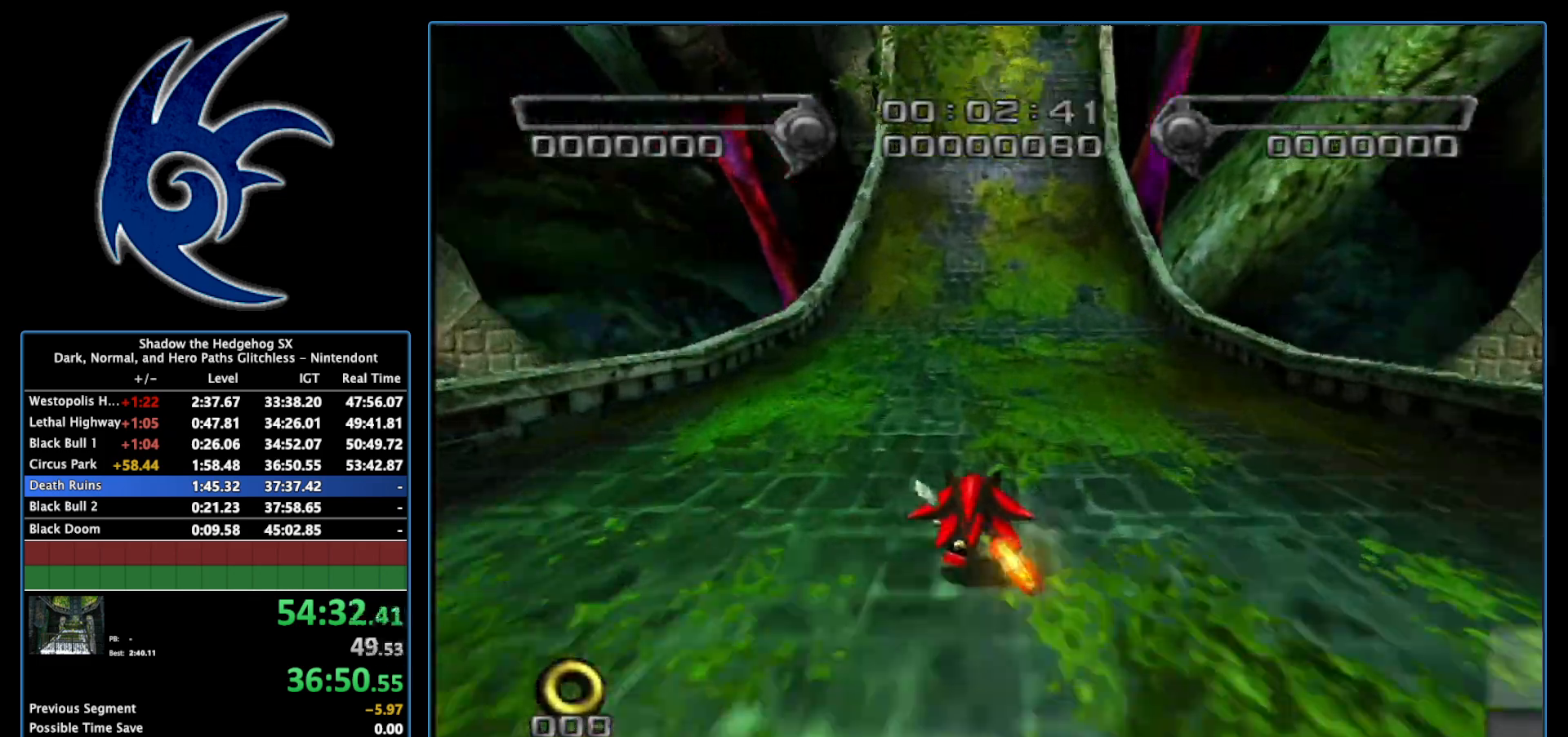
{"buttons": [], "left_stick": "up", "right_stick": "center", "events": []}
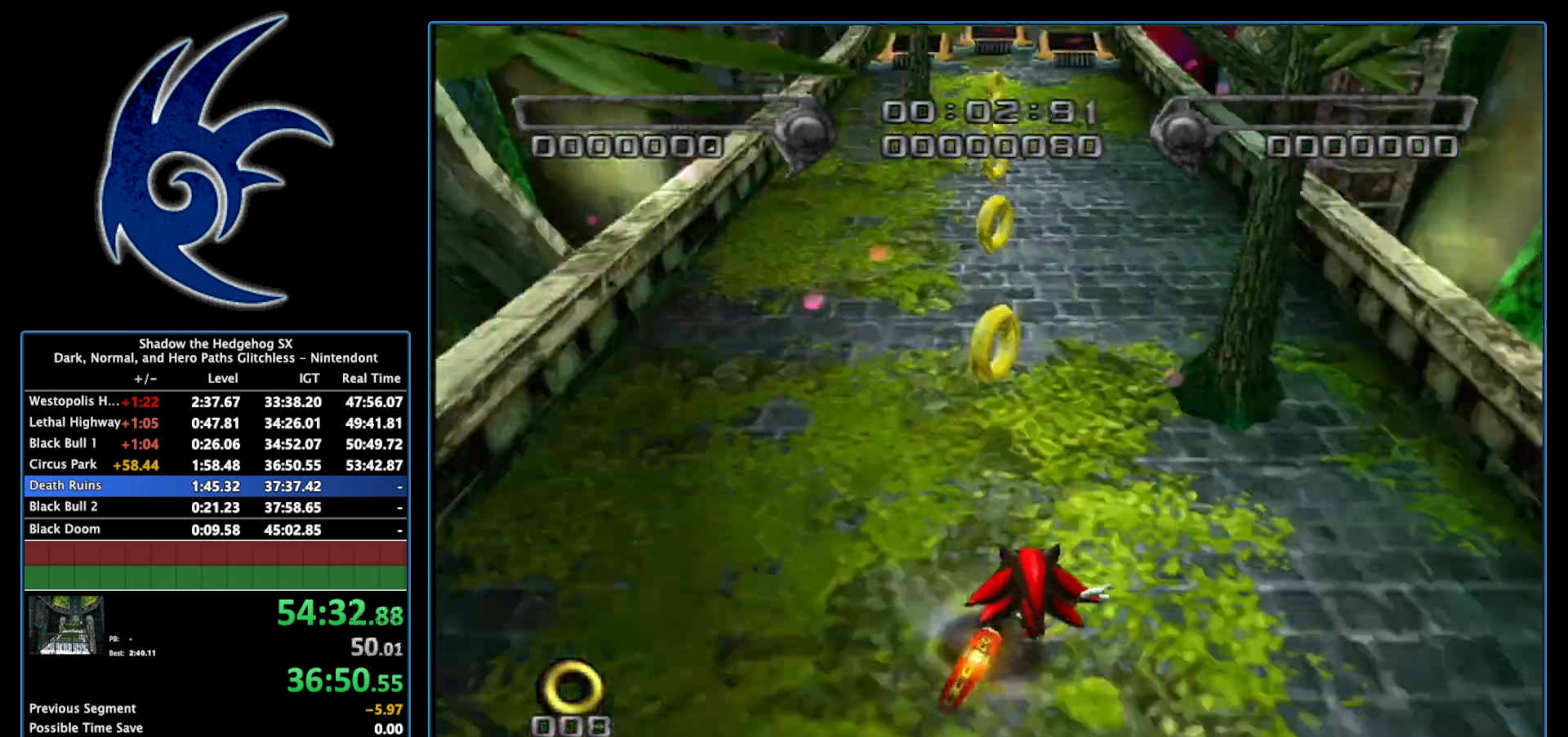
{"buttons": ["A"], "left_stick": "up", "right_stick": "center", "events": [[117, "A", "down"], [333, "A", "up"], [367, "A", "down"]]}
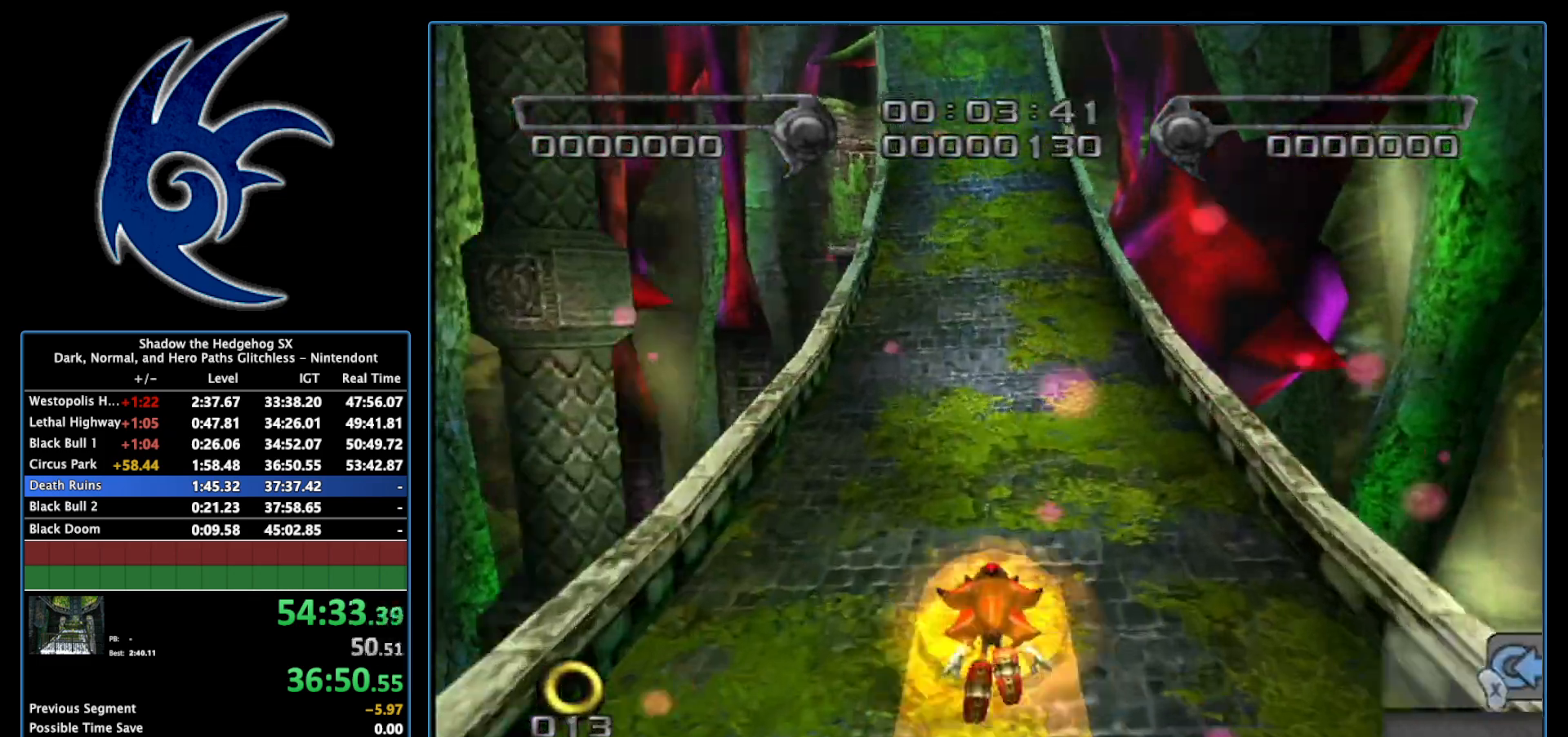
{"buttons": [], "left_stick": "left", "right_stick": "center", "events": [[17, "A", "up"], [183, "left_stick", "up-left"], [333, "A", "down"], [333, "left_stick", "left"], [467, "A", "up"]]}
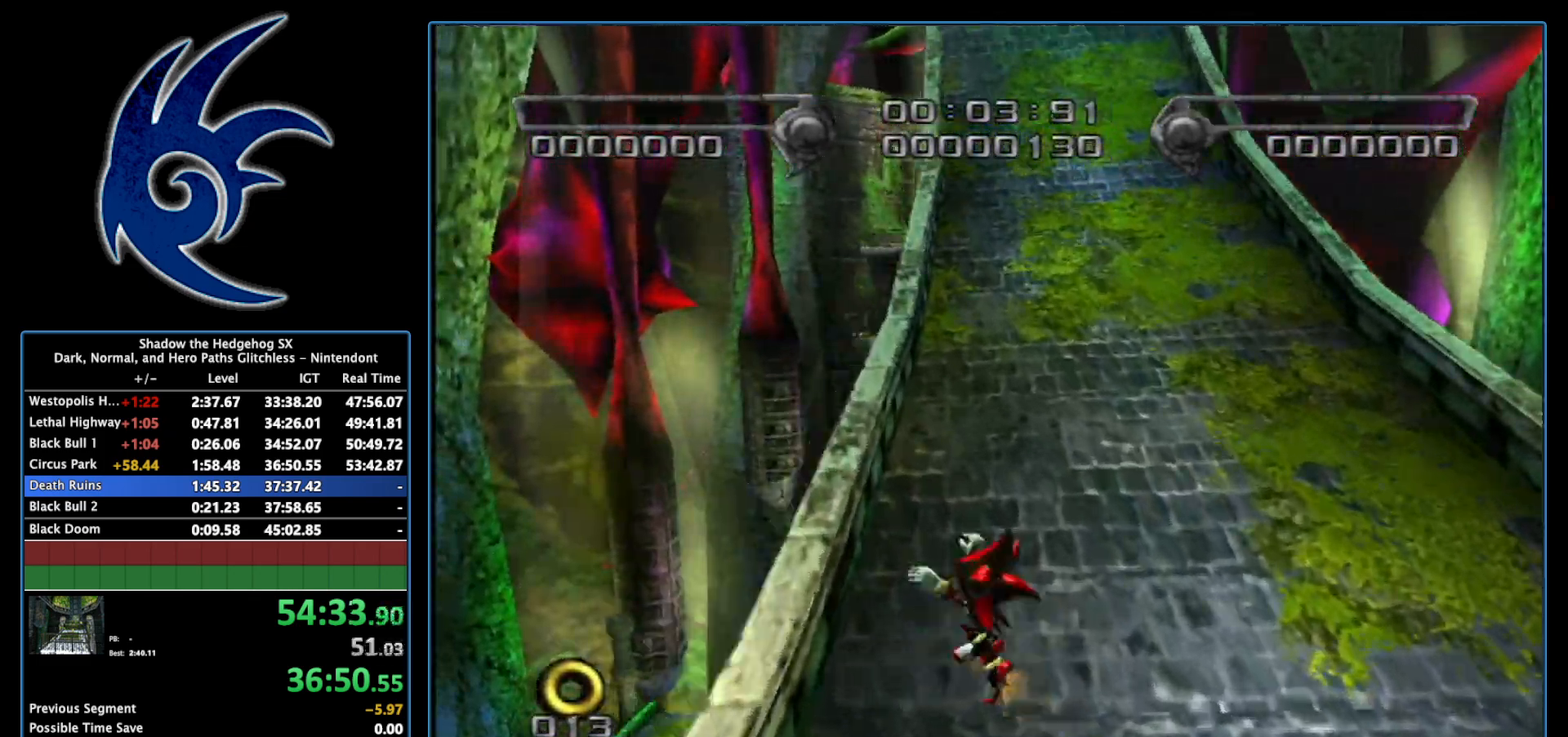
{"buttons": [], "left_stick": "left", "right_stick": "center", "events": [[17, "A", "down"], [183, "A", "up"]]}
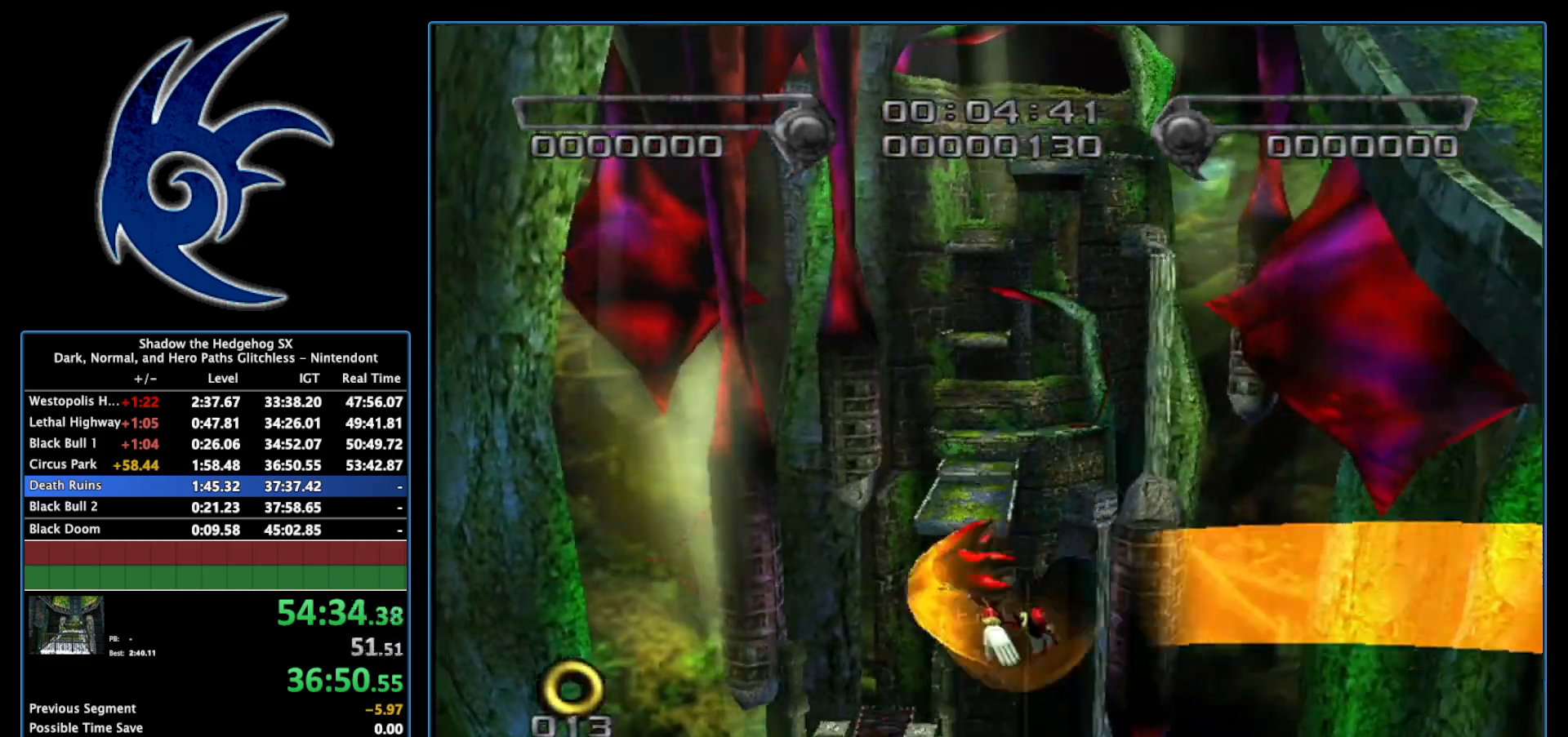
{"buttons": [], "left_stick": "up", "right_stick": "center", "events": [[150, "left_stick", "center"], [333, "left_stick", "up"]]}
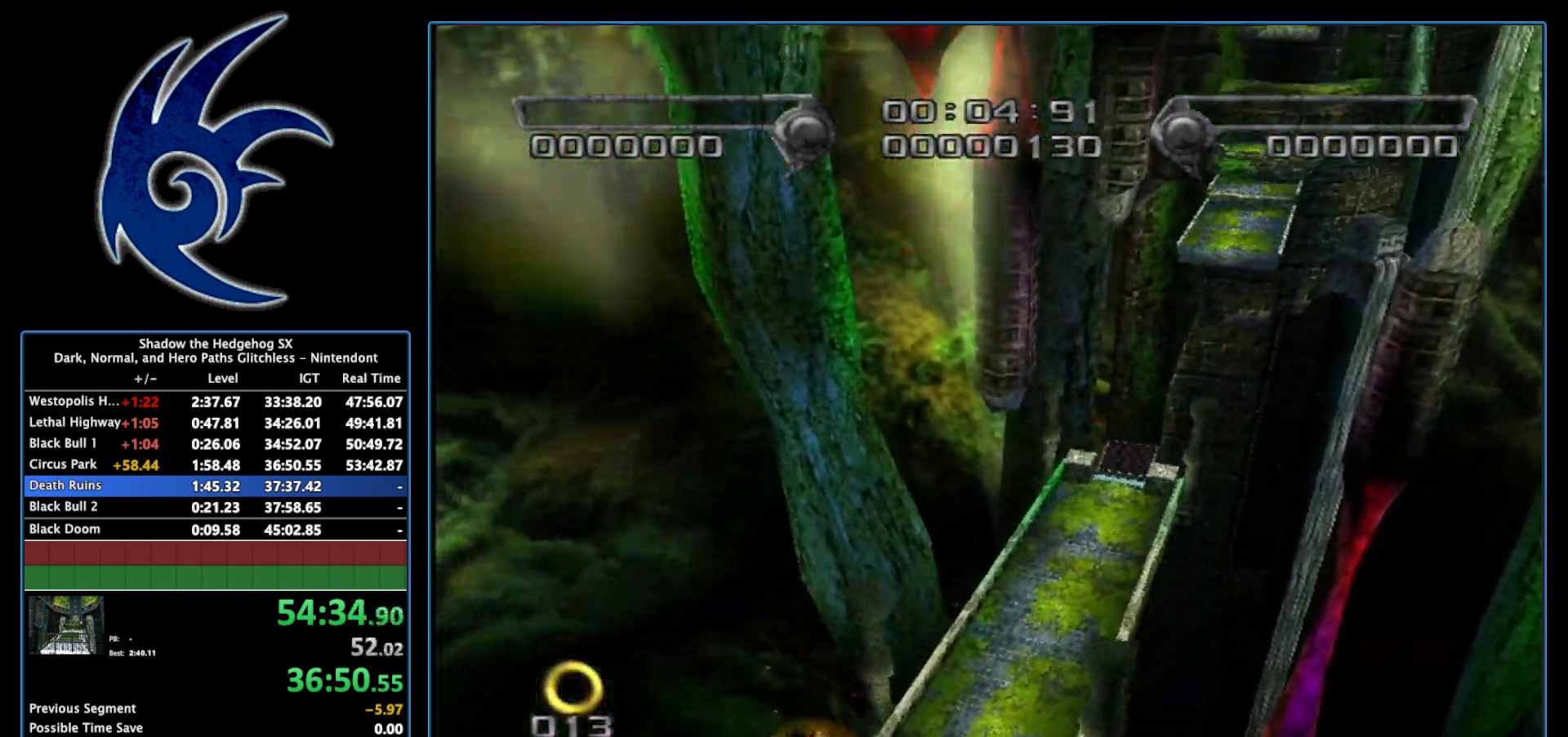
{"buttons": [], "left_stick": "up", "right_stick": "center", "events": []}
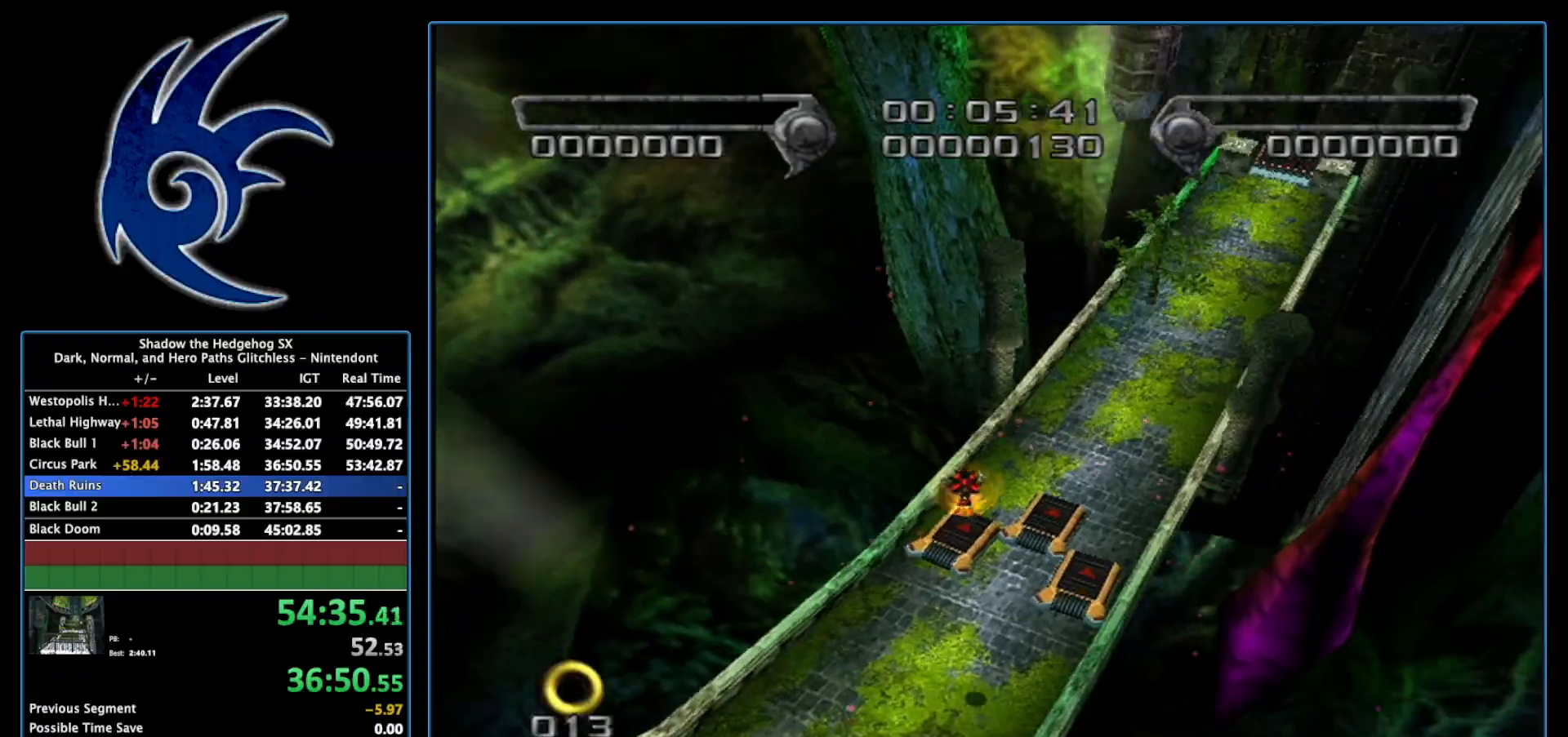
{"buttons": [], "left_stick": "up", "right_stick": "center", "events": []}
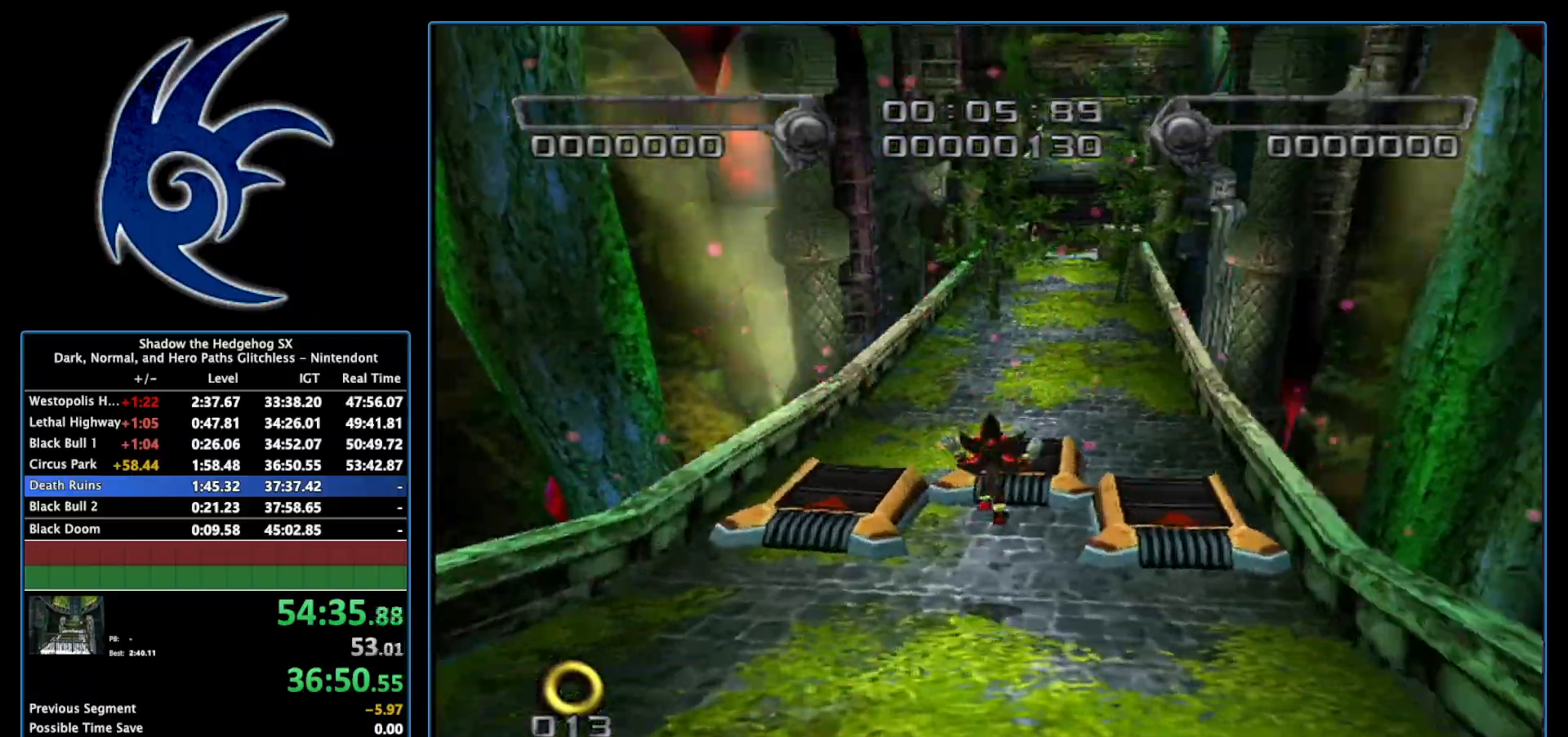
{"buttons": [], "left_stick": "up", "right_stick": "center", "events": []}
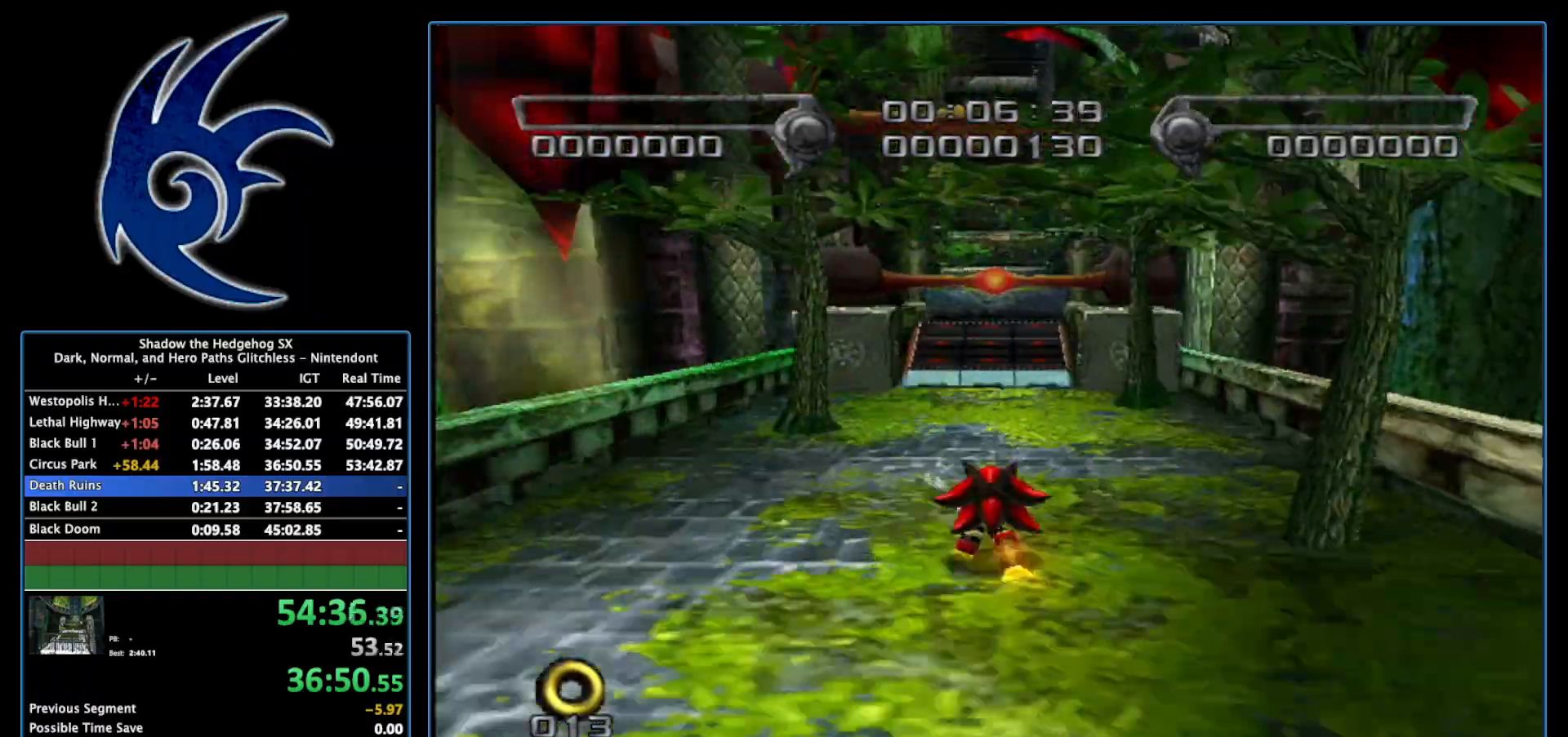
{"buttons": [], "left_stick": "up", "right_stick": "center", "events": []}
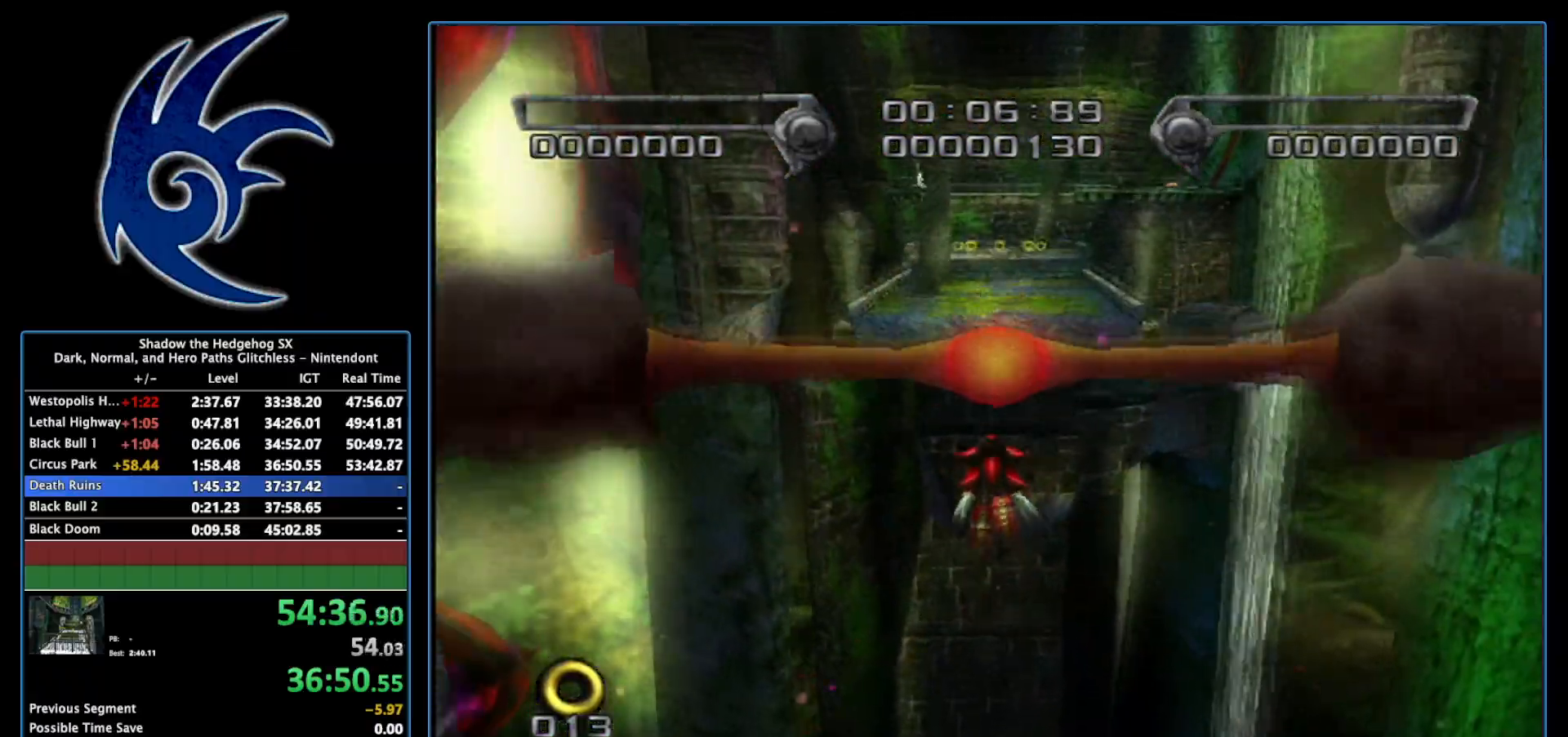
{"buttons": [], "left_stick": "up", "right_stick": "center", "events": []}
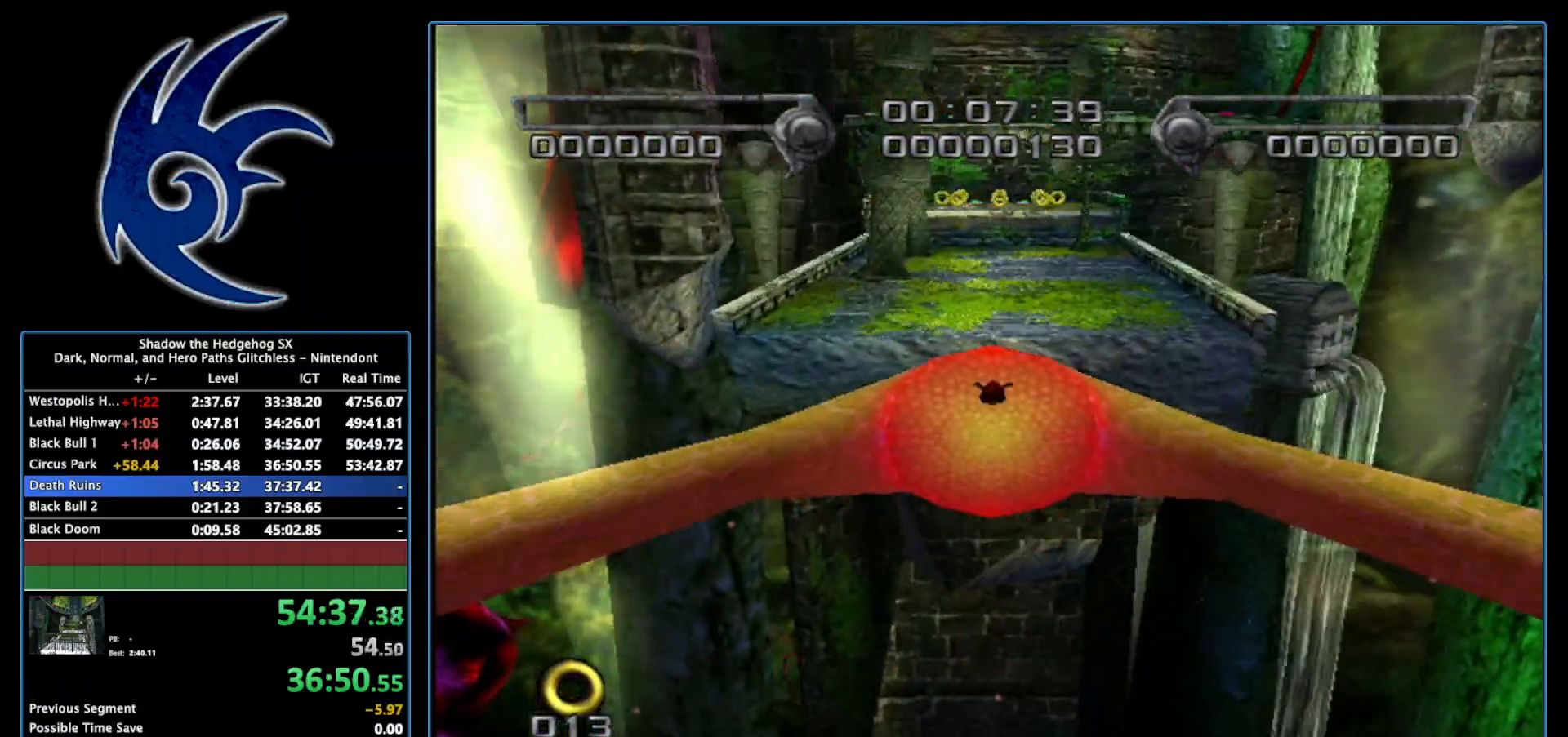
{"buttons": [], "left_stick": "up", "right_stick": "center", "events": [[83, "A", "down"], [183, "A", "up"], [300, "A", "down"], [367, "A", "up"]]}
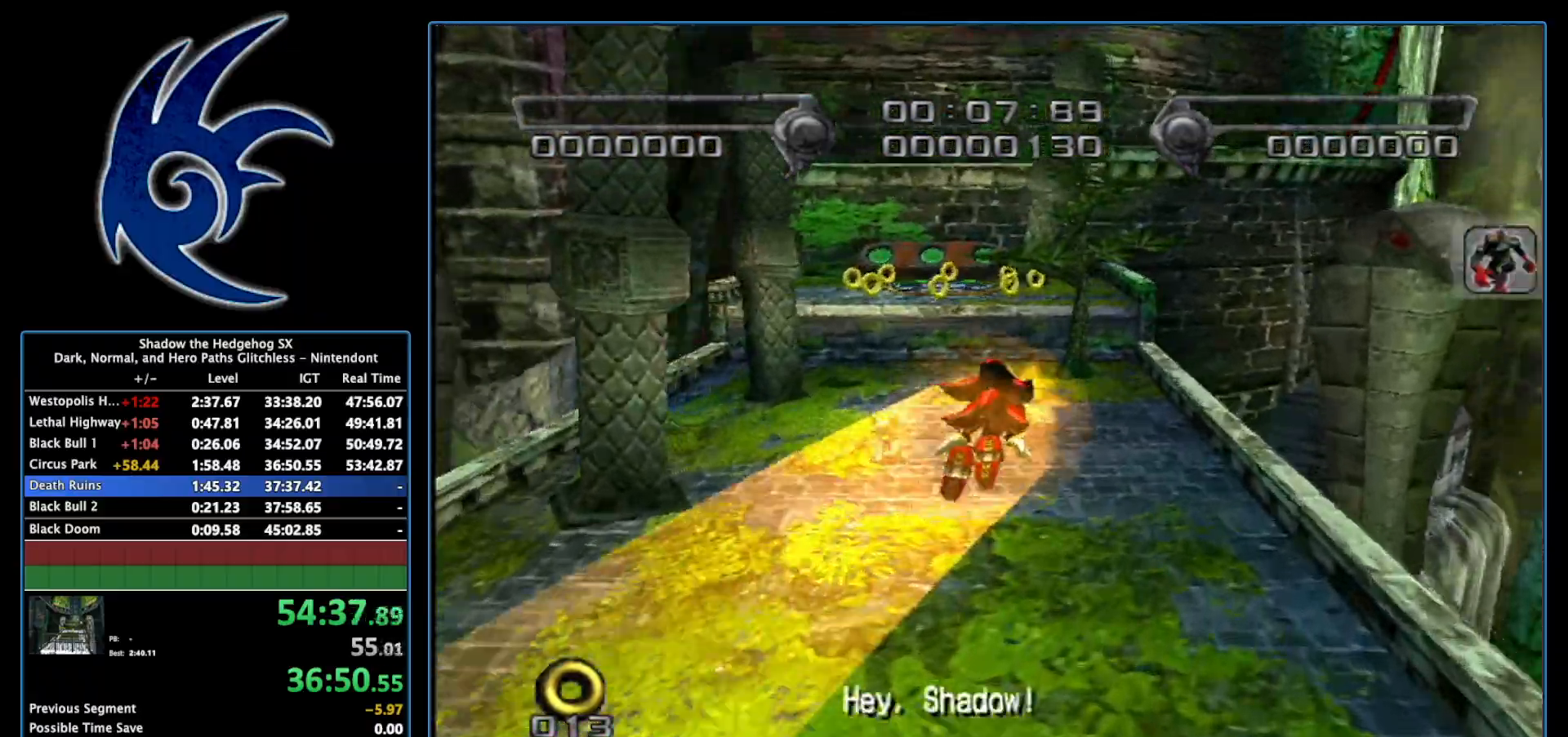
{"buttons": ["A"], "left_stick": "up-left", "right_stick": "center", "events": [[300, "left_stick", "up-left"], [433, "A", "down"]]}
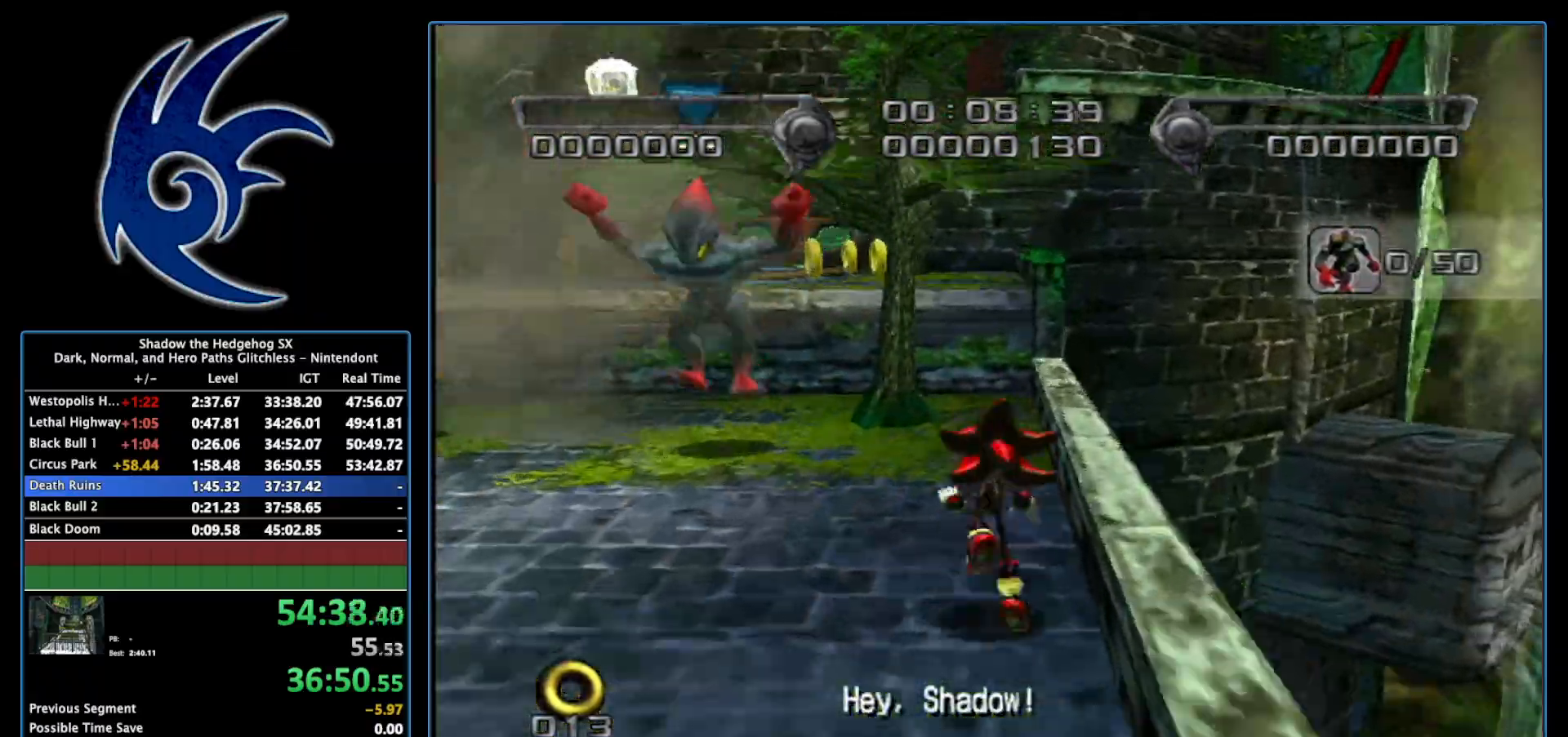
{"buttons": [], "left_stick": "center", "right_stick": "center", "events": [[83, "A", "up"], [117, "left_stick", "left"], [150, "A", "down"], [233, "A", "up"], [267, "left_stick", "center"], [367, "A", "down"], [450, "A", "up"]]}
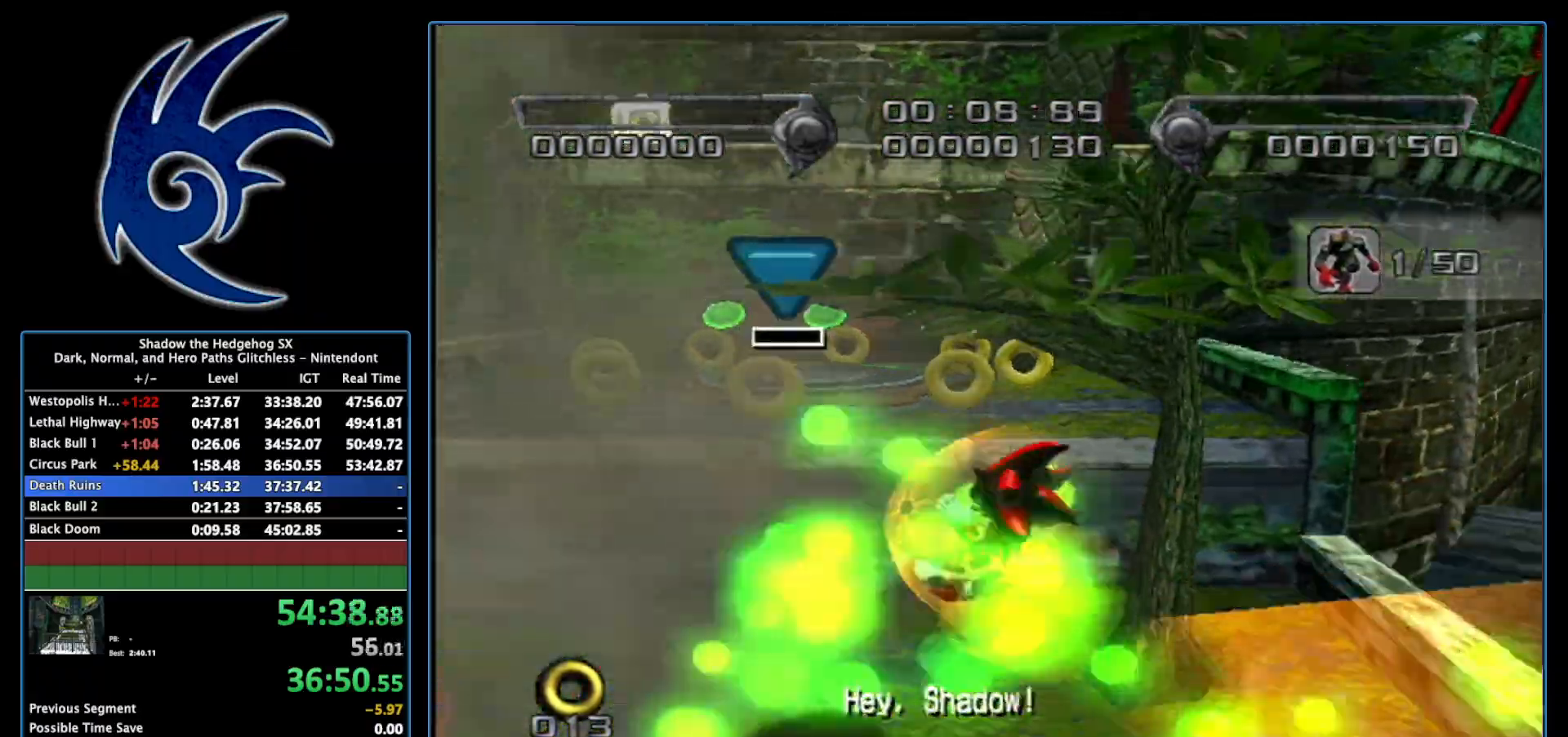
{"buttons": [], "left_stick": "center", "right_stick": "center", "events": [[17, "A", "down"], [117, "A", "up"], [333, "A", "down"], [433, "A", "up"]]}
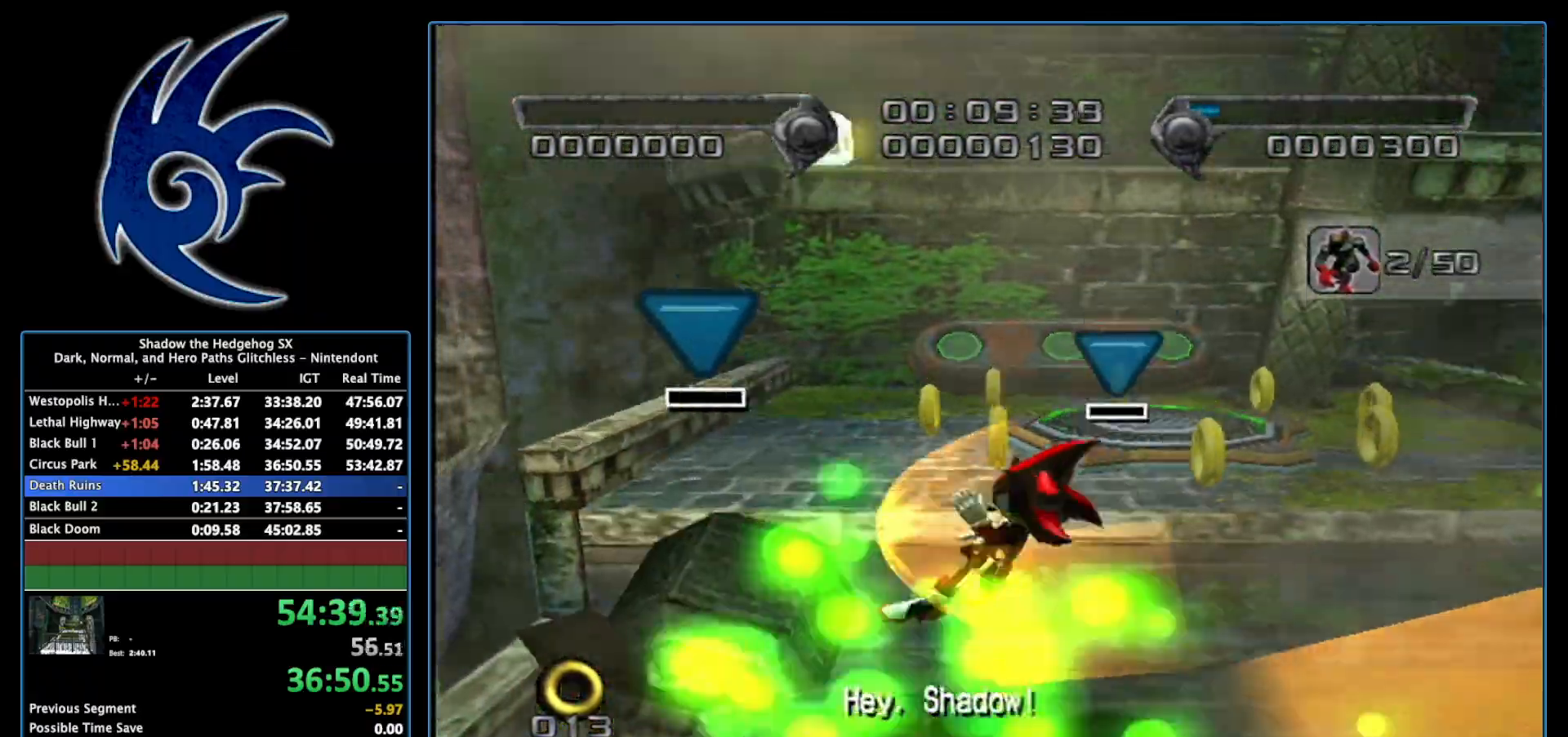
{"buttons": [], "left_stick": "left", "right_stick": "center", "events": [[150, "left_stick", "right"], [400, "left_stick", "up"], [450, "left_stick", "left"]]}
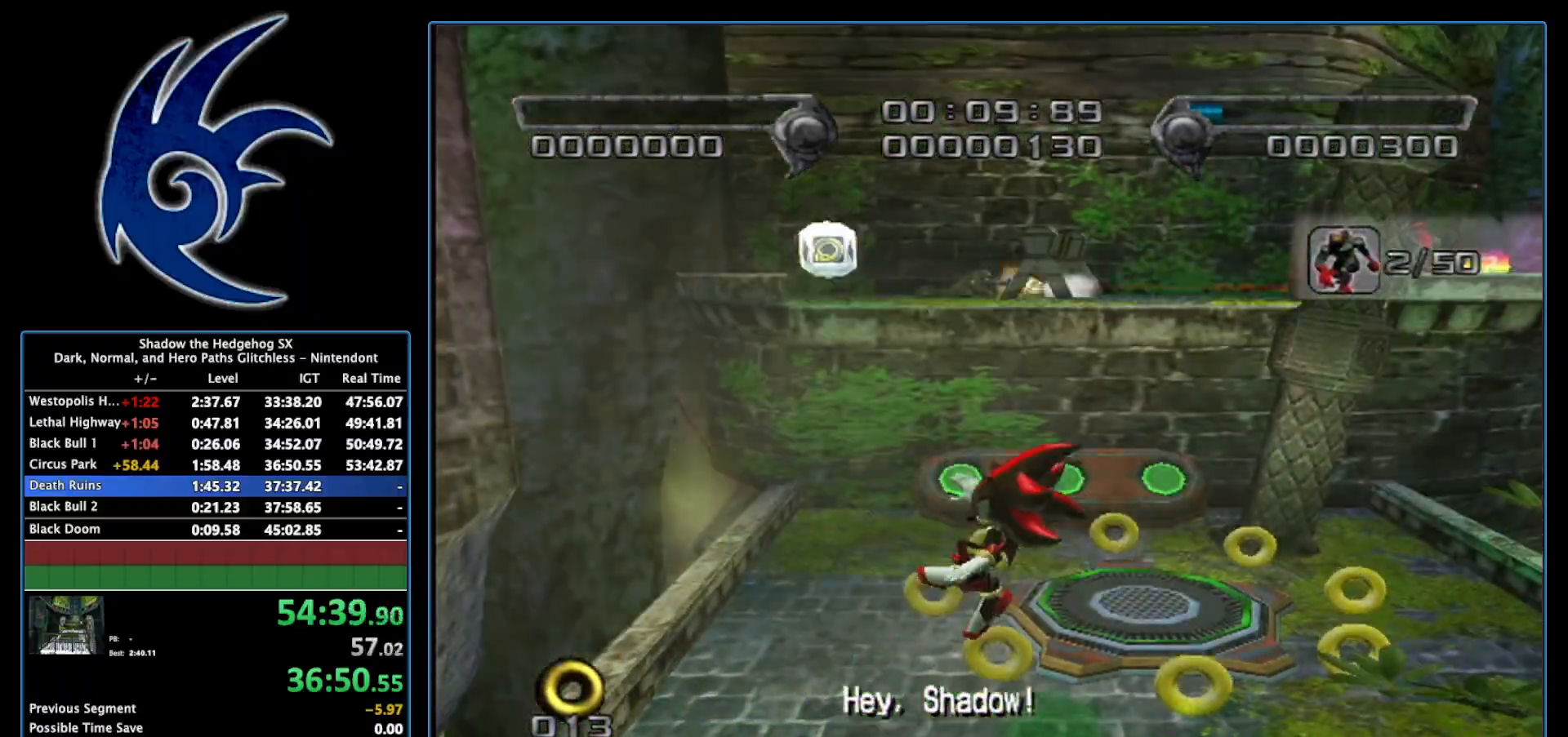
{"buttons": [], "left_stick": "up-right", "right_stick": "center", "events": [[17, "left_stick", "down-left"], [150, "left_stick", "up-right"], [233, "A", "down"], [433, "A", "up"]]}
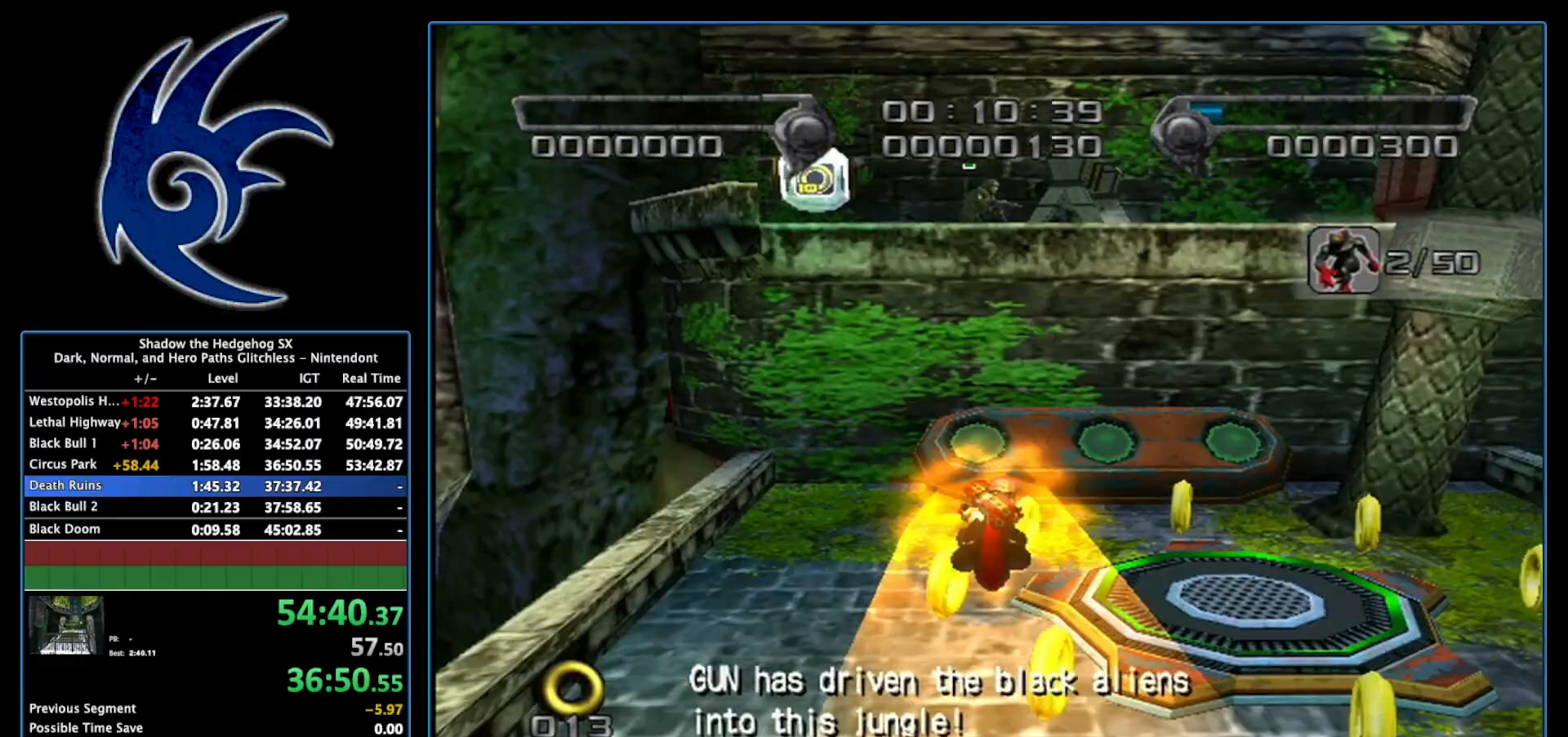
{"buttons": [], "left_stick": "up-right", "right_stick": "center", "events": []}